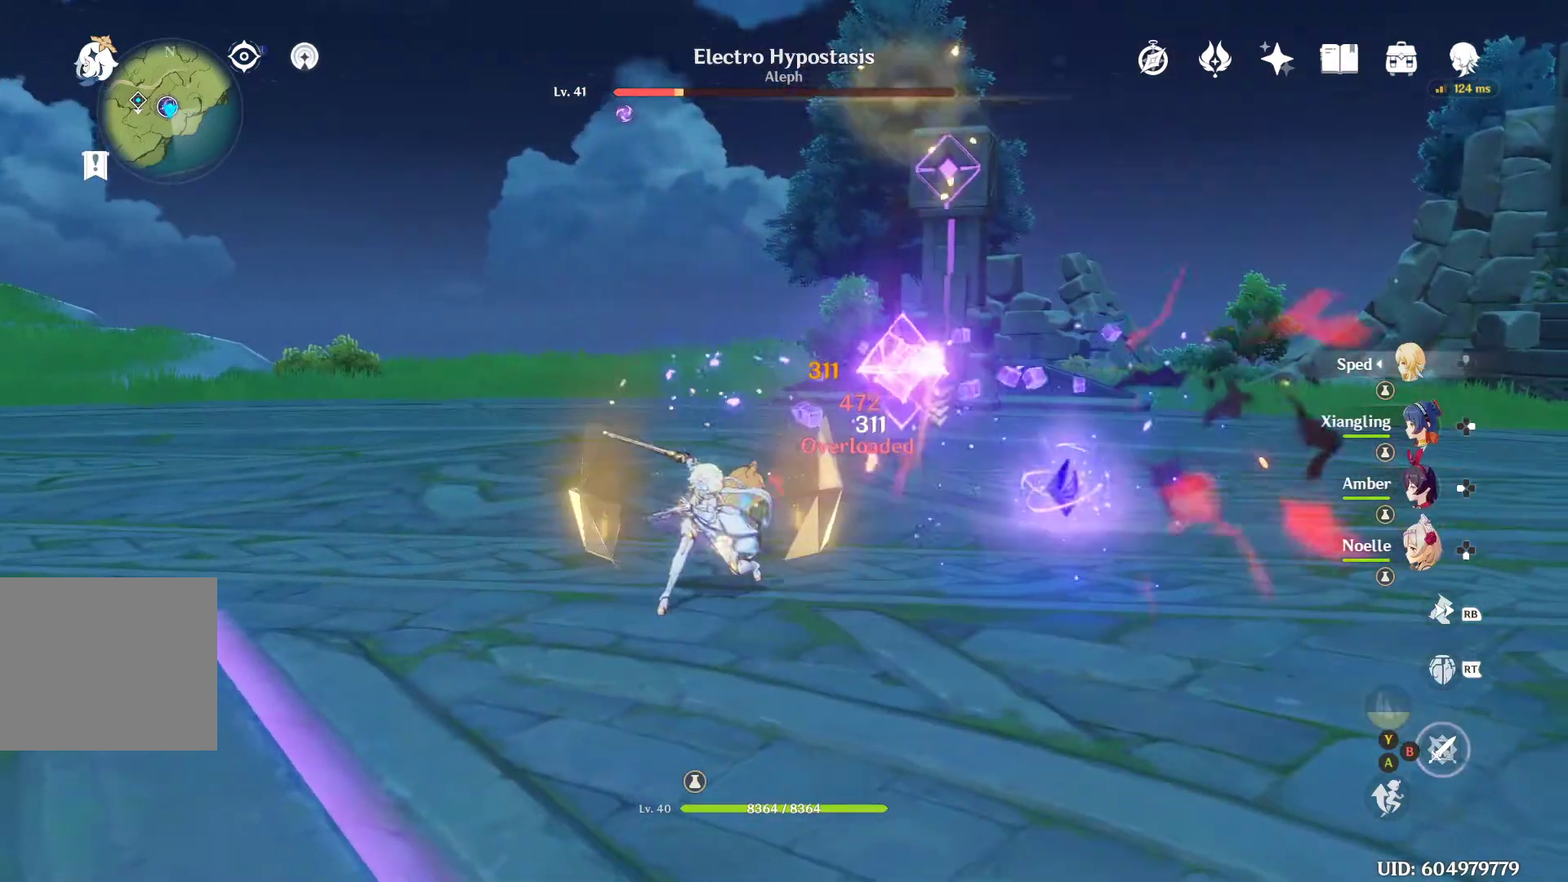
Gameplay with a controller (Xbox layout); each line is a JSON object with the inputs held at the frame after it. "events" lists button and stick changes between this image and that frame as [ms after this image, input, new state], when the widget could be followed in between. Not read: L3 R3.
{"buttons": [], "left_stick": "right", "right_stick": "center", "events": [[67, "B", "up"], [133, "B", "down"], [200, "B", "up"], [300, "B", "down"], [333, "B", "up"], [400, "B", "down"], [467, "B", "up"]]}
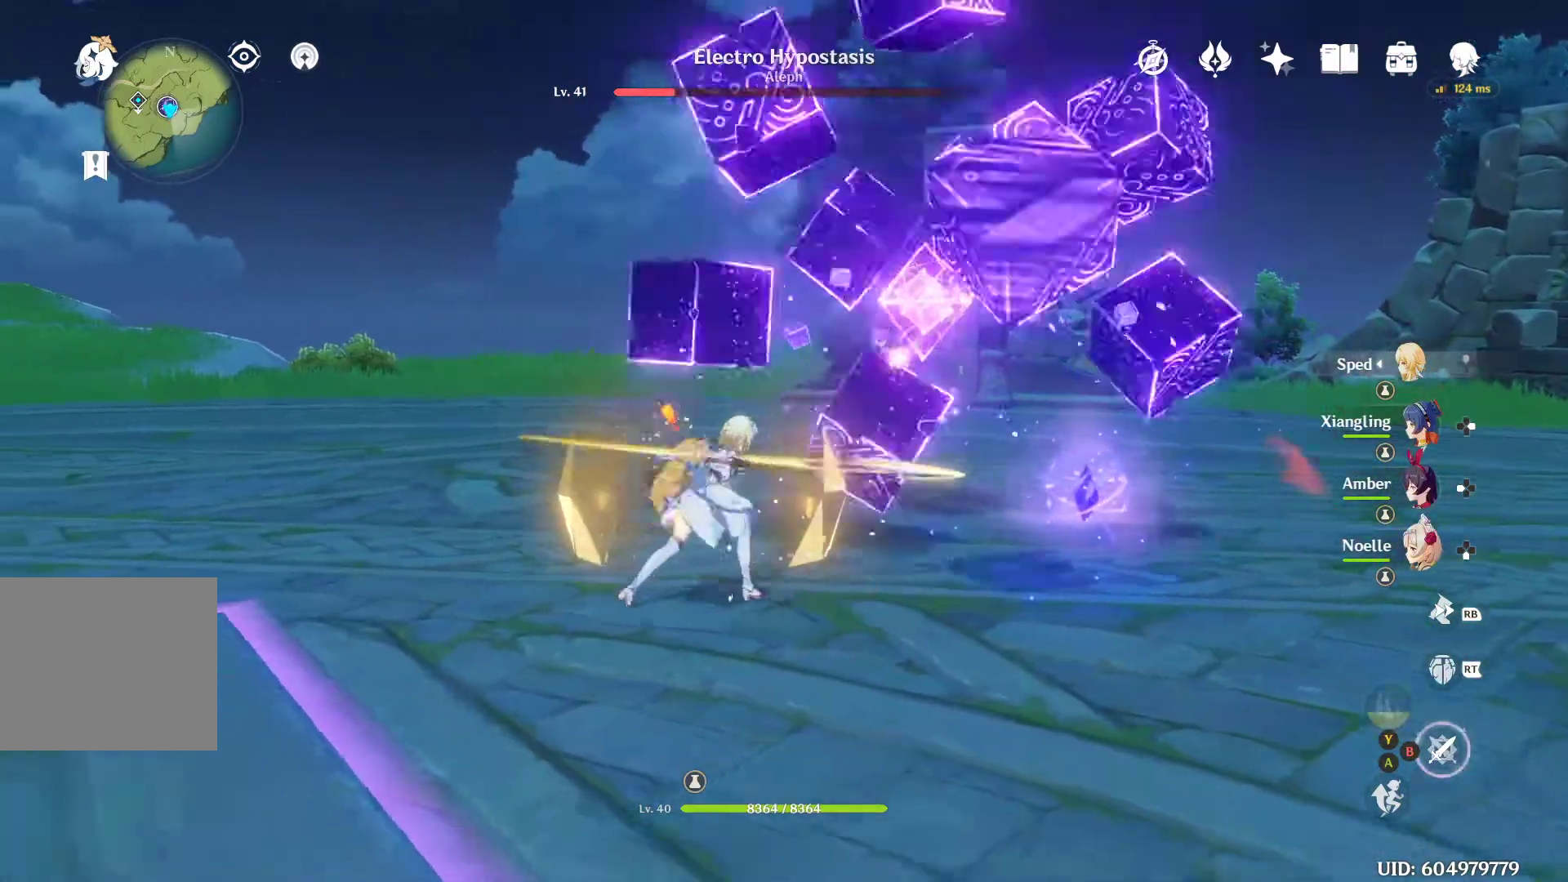
{"buttons": [], "left_stick": "up-right", "right_stick": "left", "events": [[167, "right_stick", "left"], [367, "left_stick", "up-right"]]}
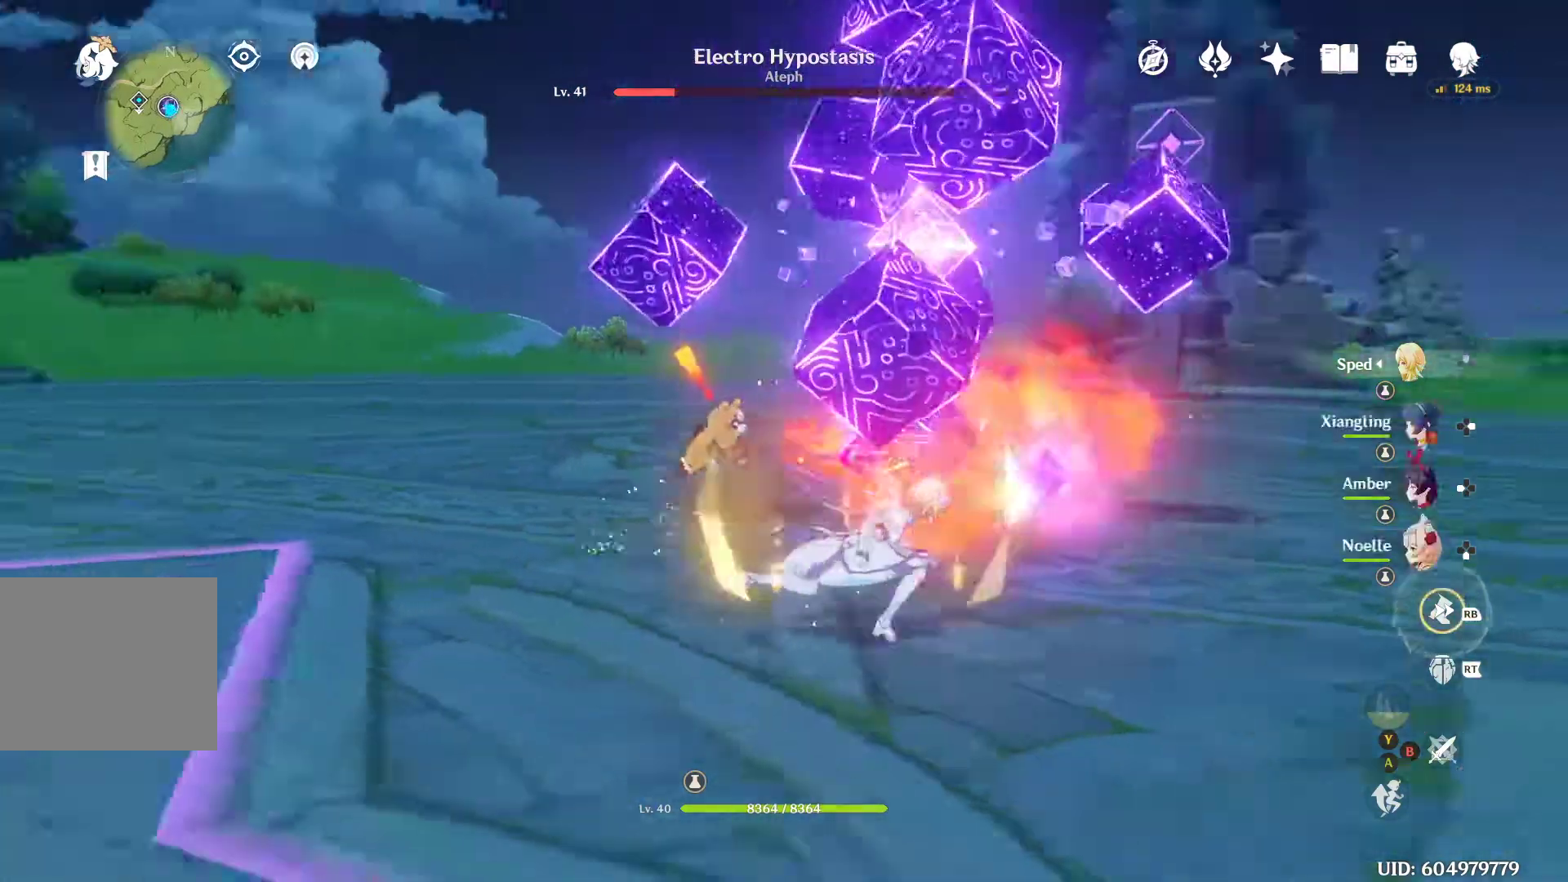
{"buttons": [], "left_stick": "up-right", "right_stick": "center", "events": [[67, "right_stick", "center"]]}
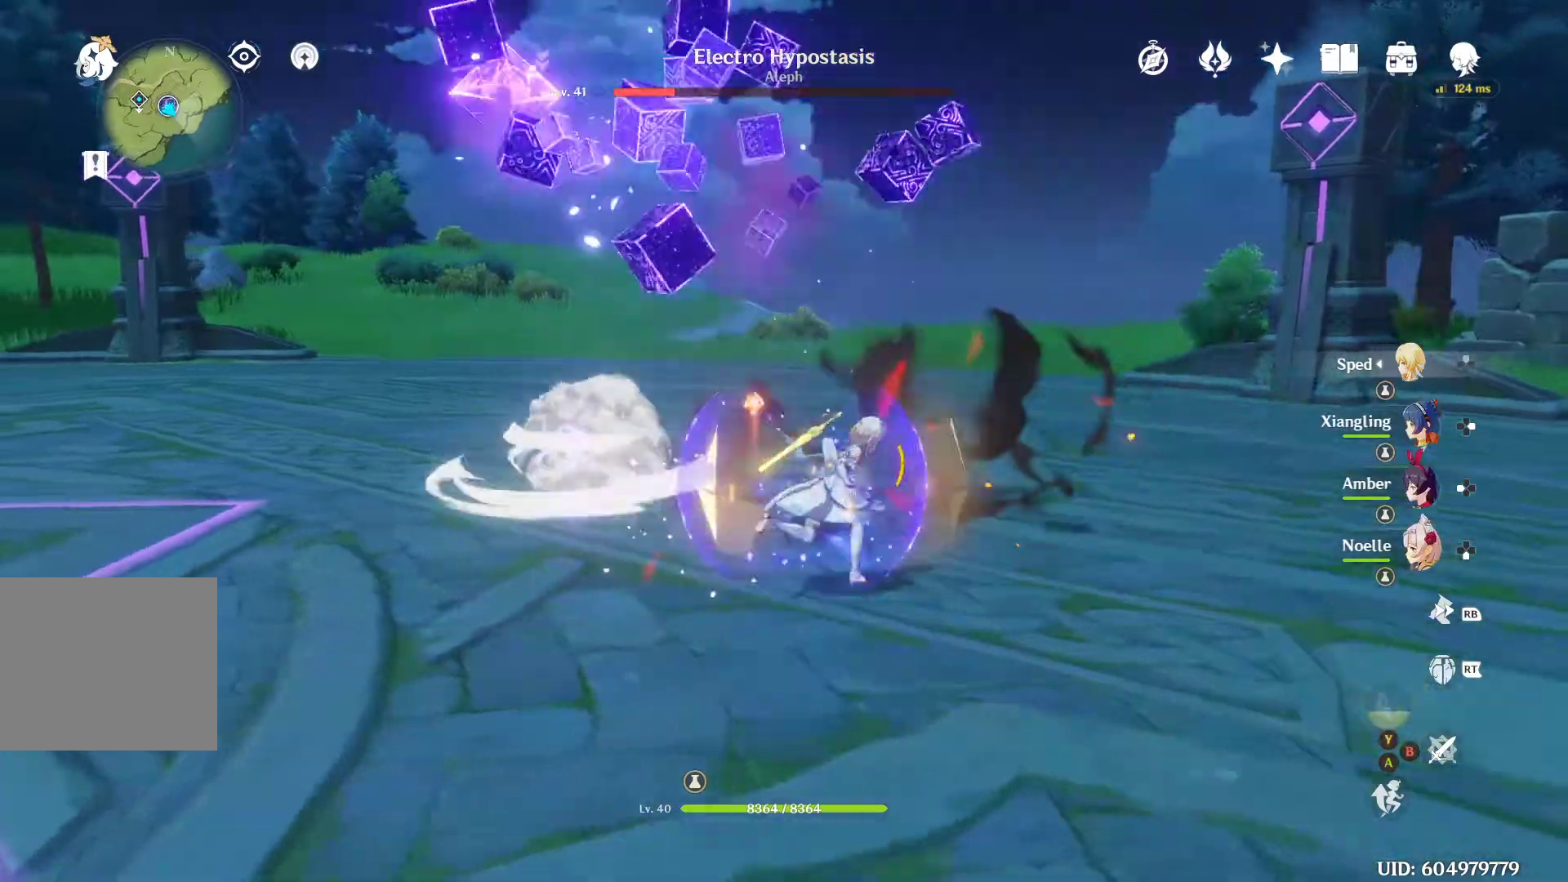
{"buttons": [], "left_stick": "up-right", "right_stick": "left", "events": [[200, "left_stick", "up-left"], [300, "right_stick", "left"], [500, "left_stick", "up-right"]]}
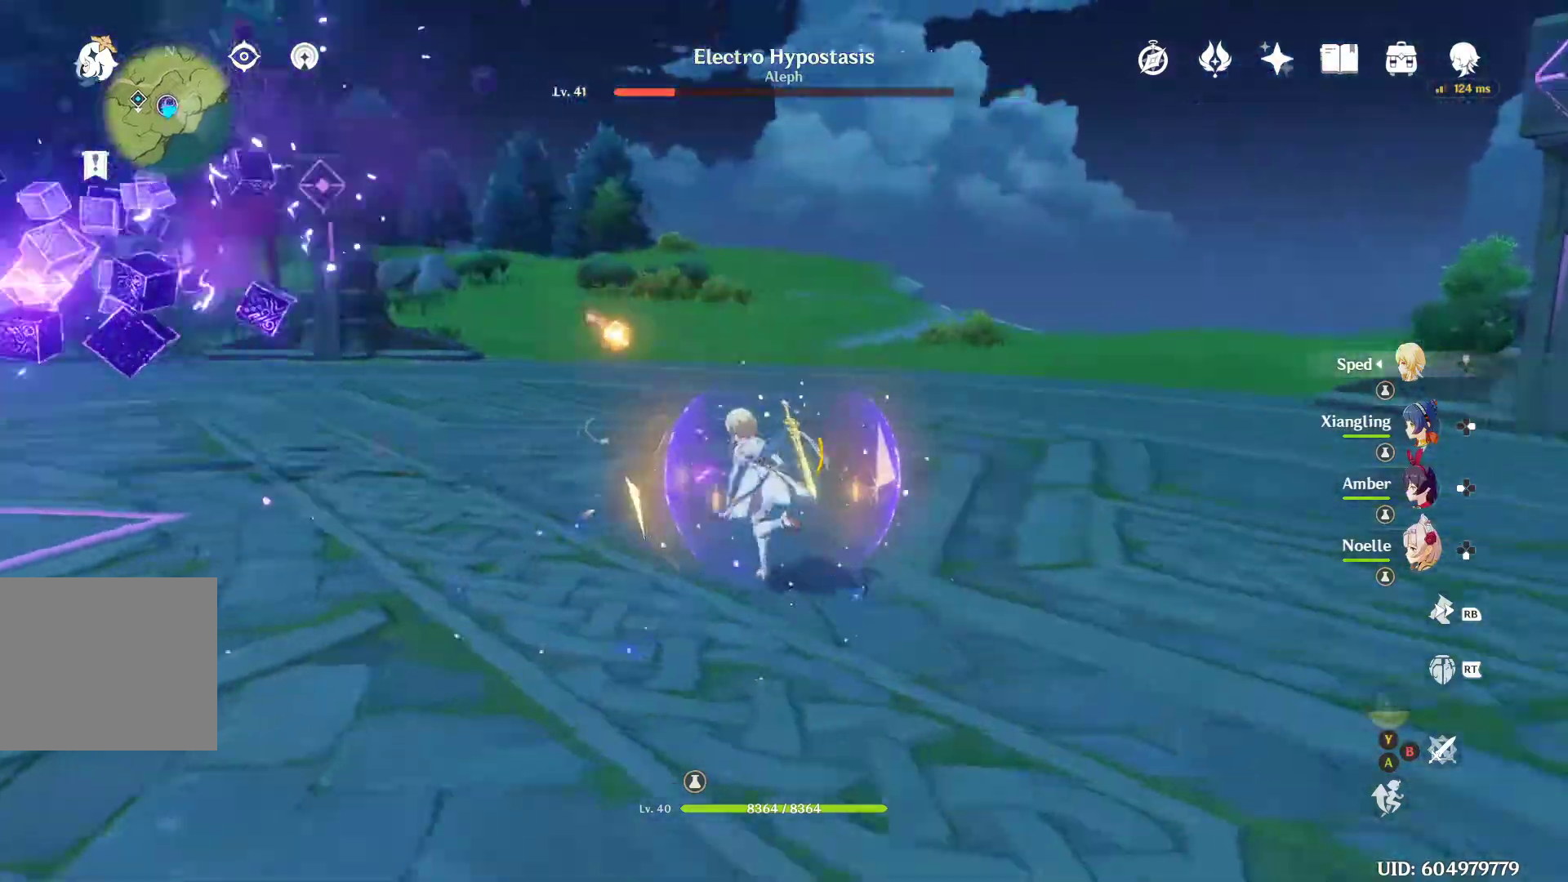
{"buttons": [], "left_stick": "left", "right_stick": "center", "events": [[67, "left_stick", "center"], [367, "left_stick", "left"], [367, "right_stick", "center"]]}
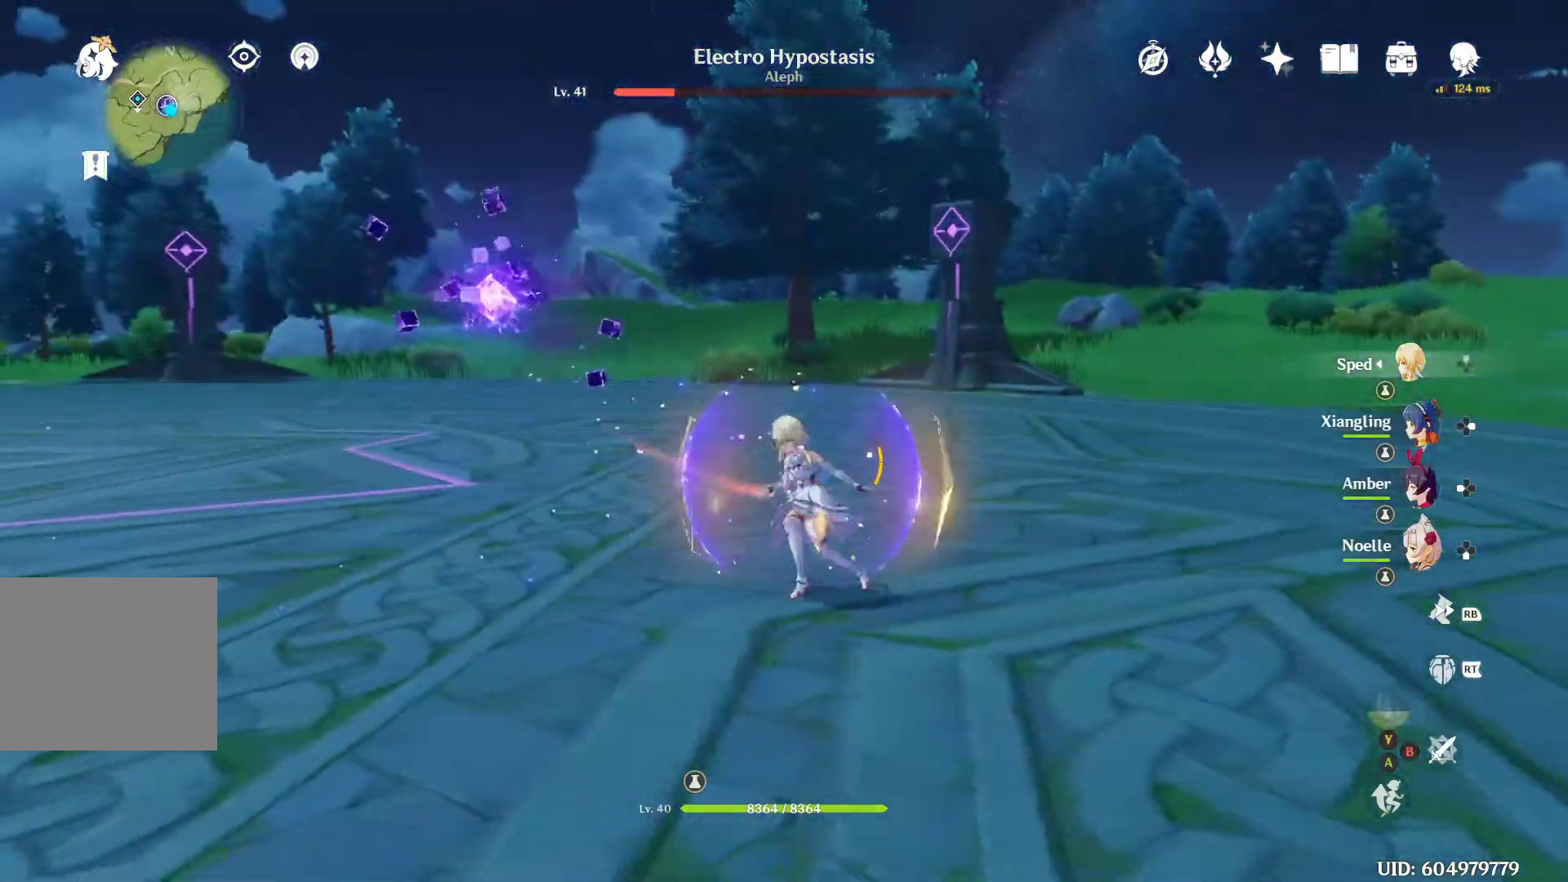
{"buttons": [], "left_stick": "up-left", "right_stick": "center", "events": [[33, "left_stick", "up-left"]]}
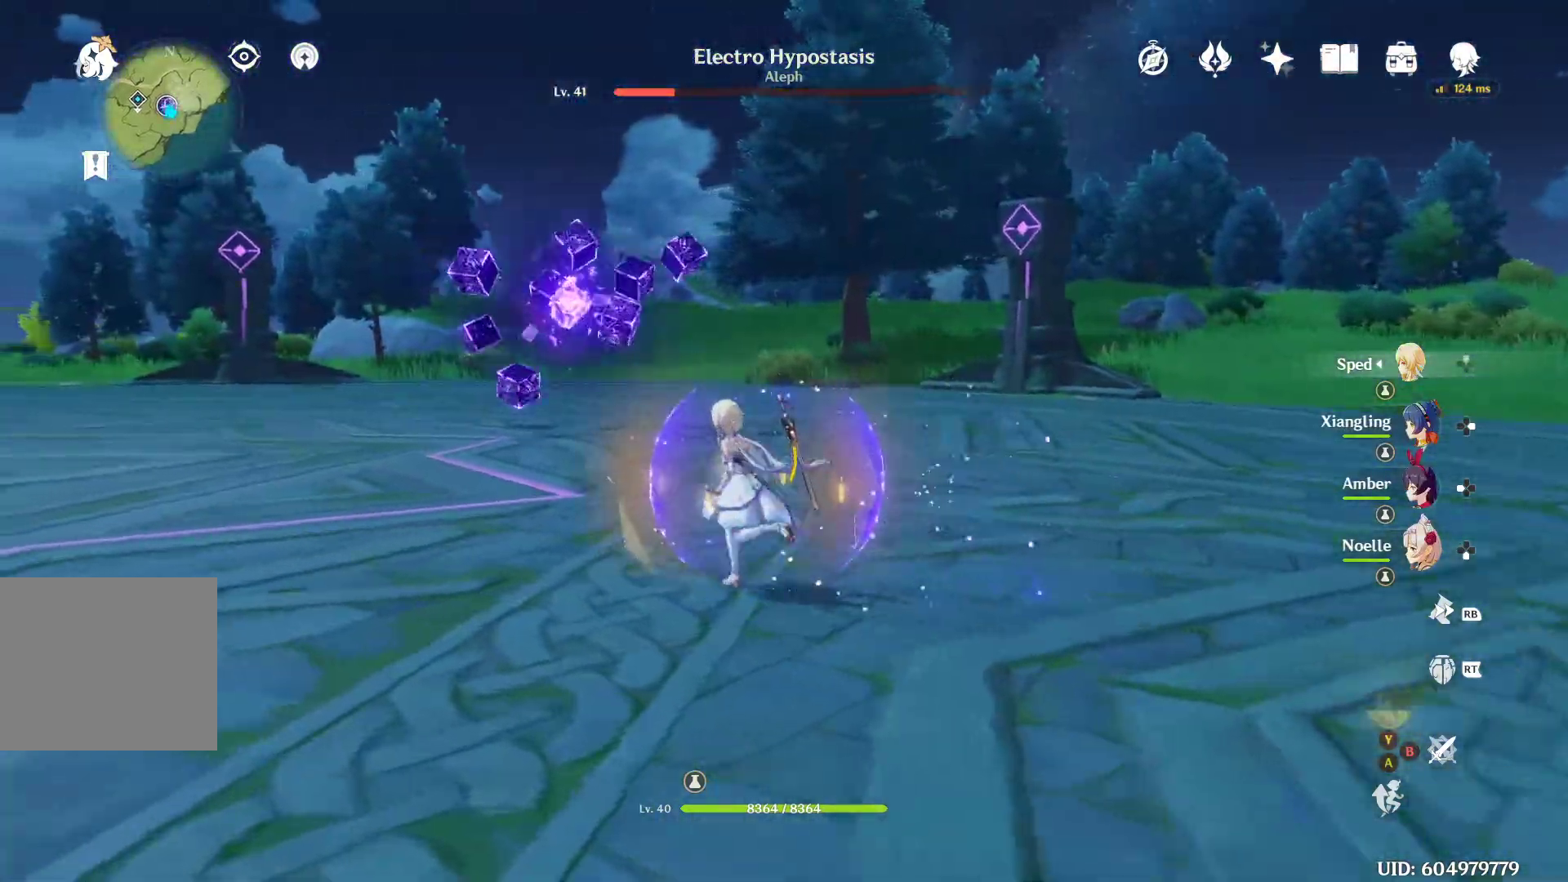
{"buttons": [], "left_stick": "up-left", "right_stick": "down", "events": [[200, "right_stick", "down"]]}
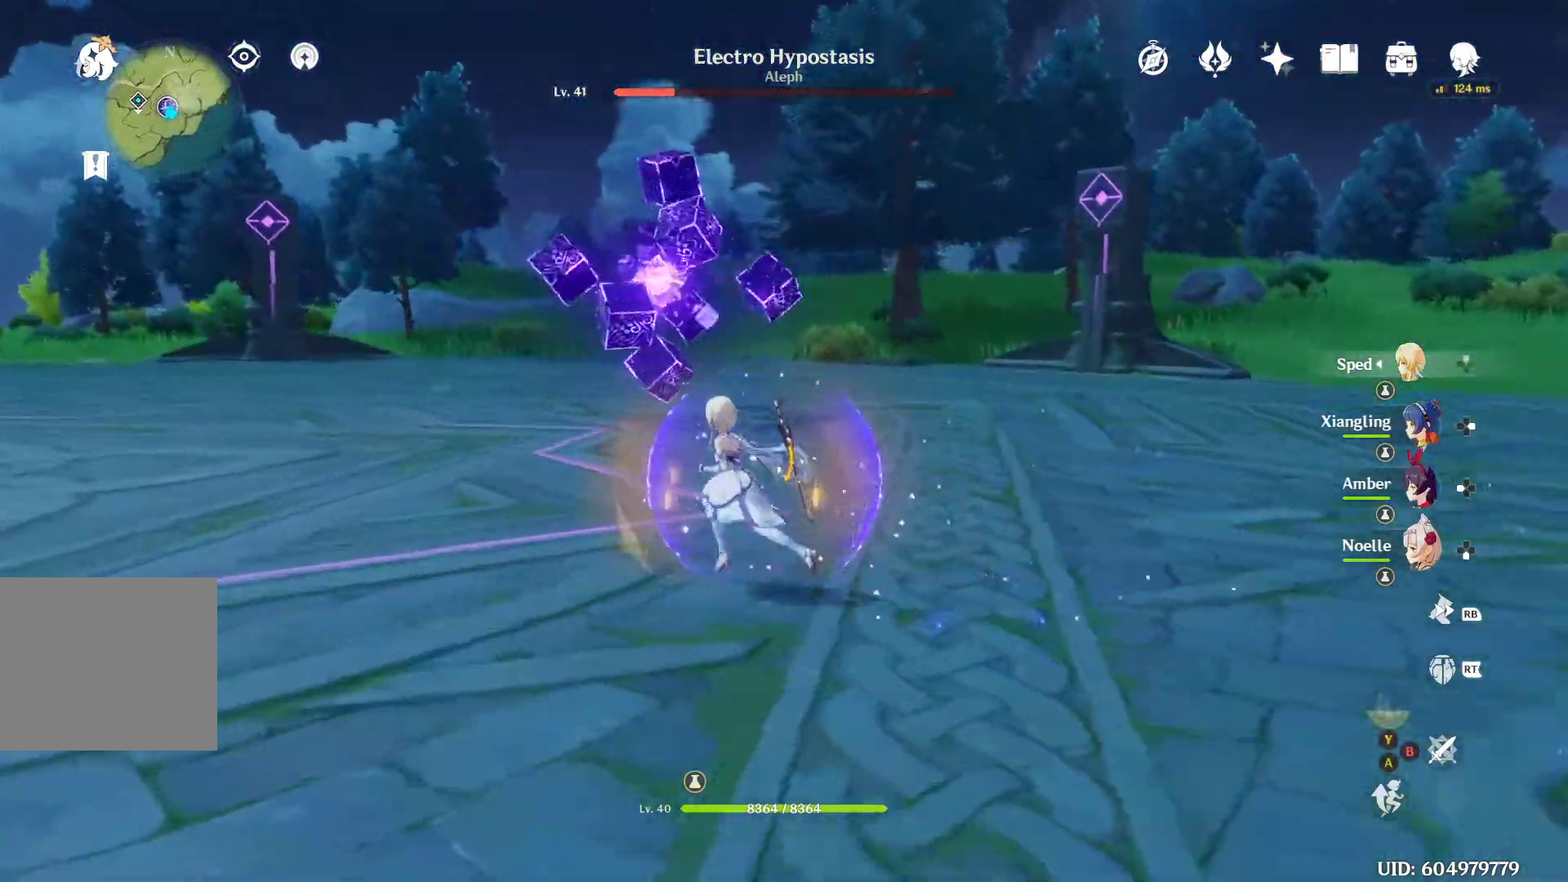
{"buttons": [], "left_stick": "left", "right_stick": "down", "events": [[267, "left_stick", "left"]]}
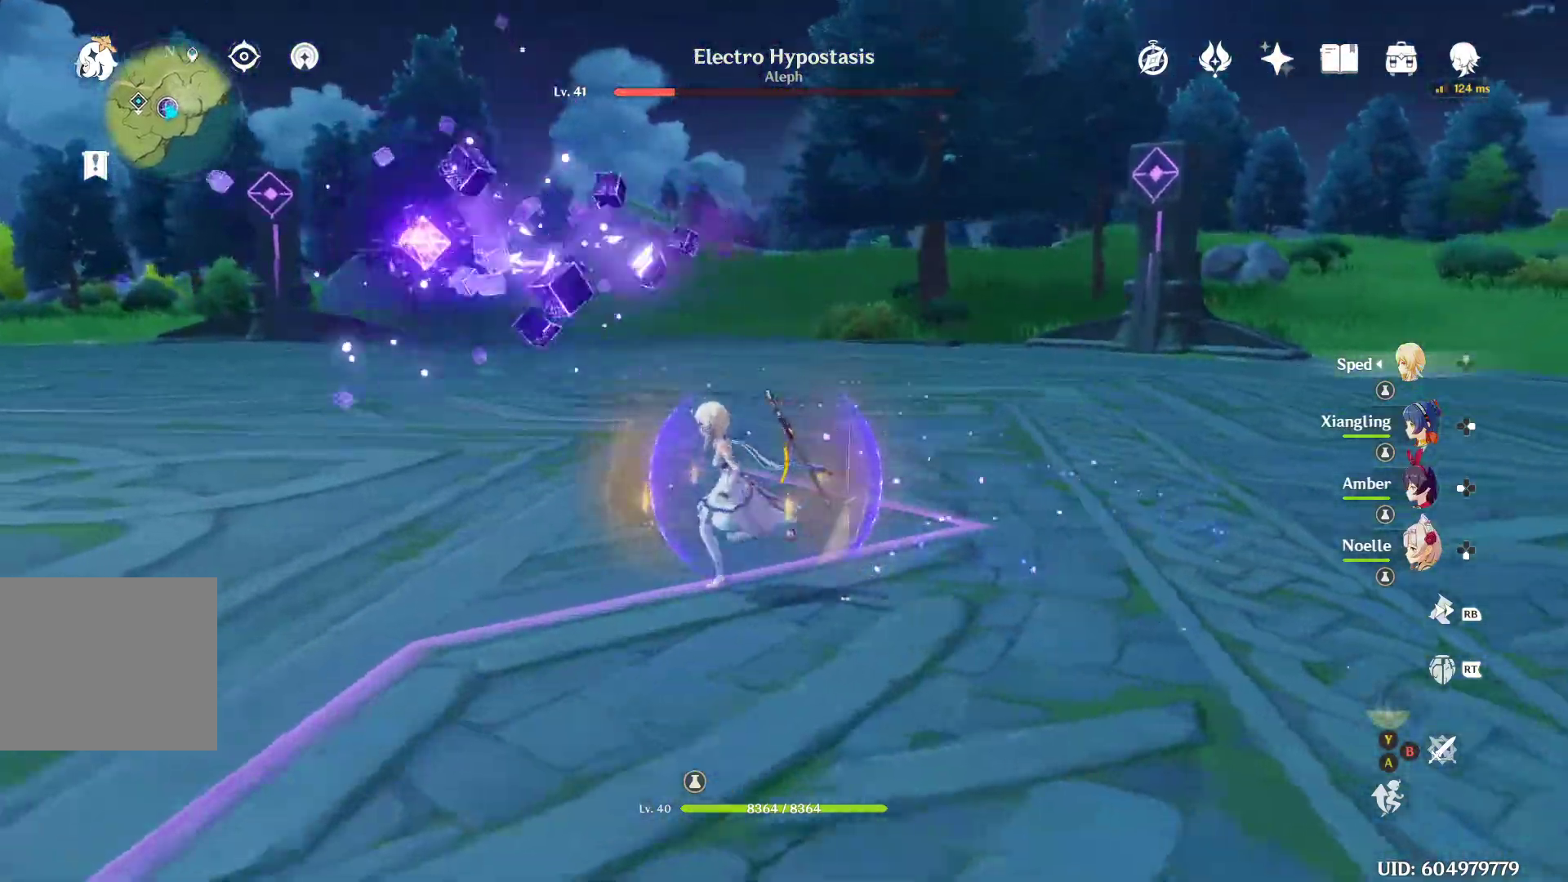
{"buttons": [], "left_stick": "left", "right_stick": "left", "events": [[233, "right_stick", "center"], [300, "right_stick", "left"]]}
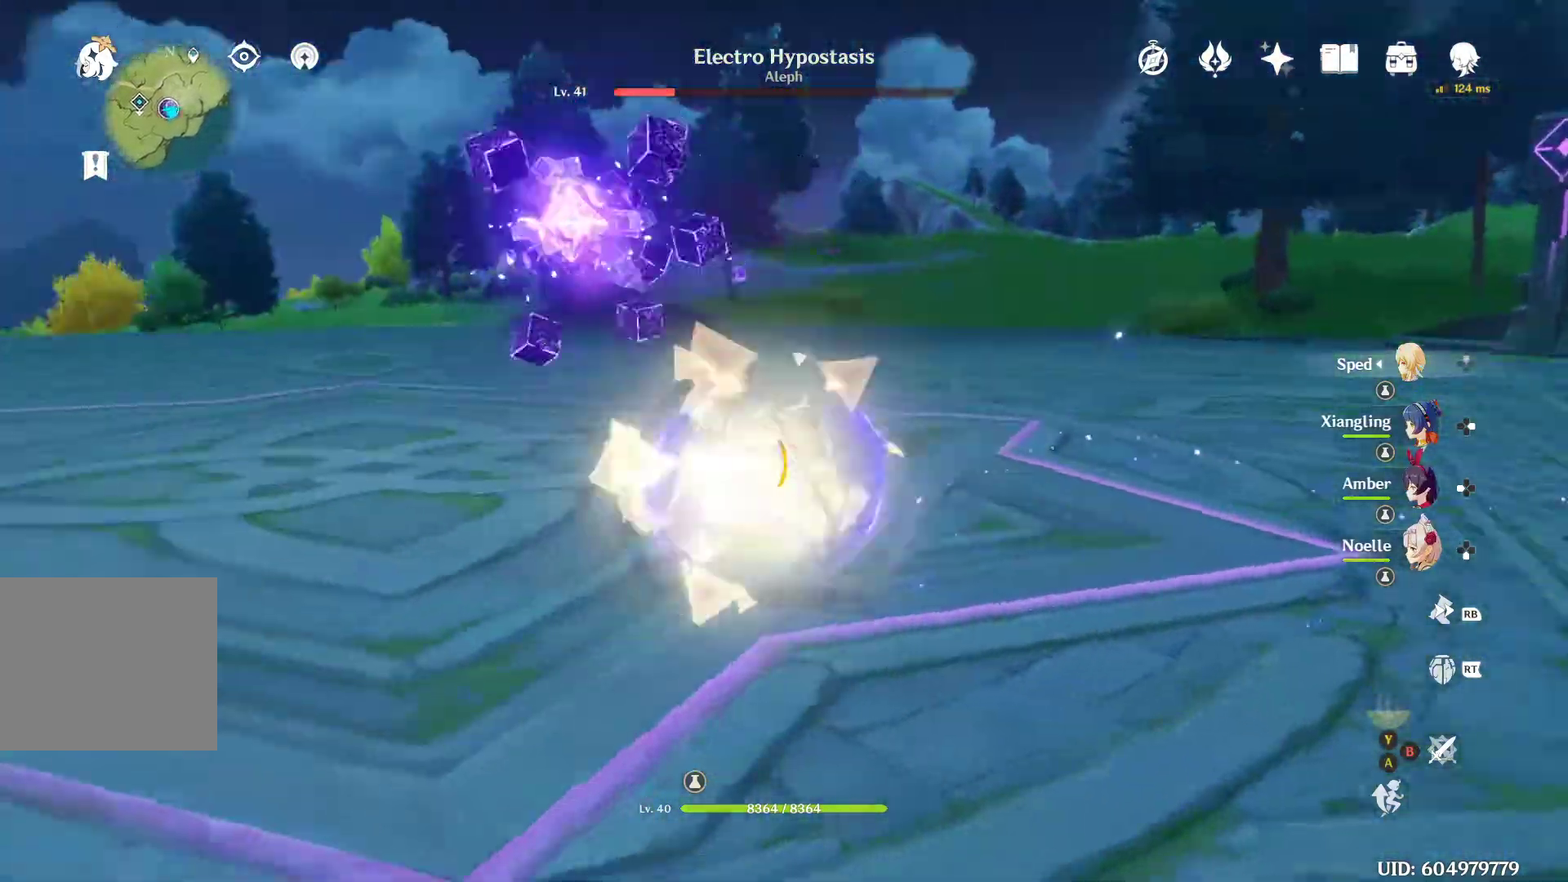
{"buttons": [], "left_stick": "left", "right_stick": "center", "events": [[167, "left_stick", "down-left"], [167, "right_stick", "center"], [467, "left_stick", "left"]]}
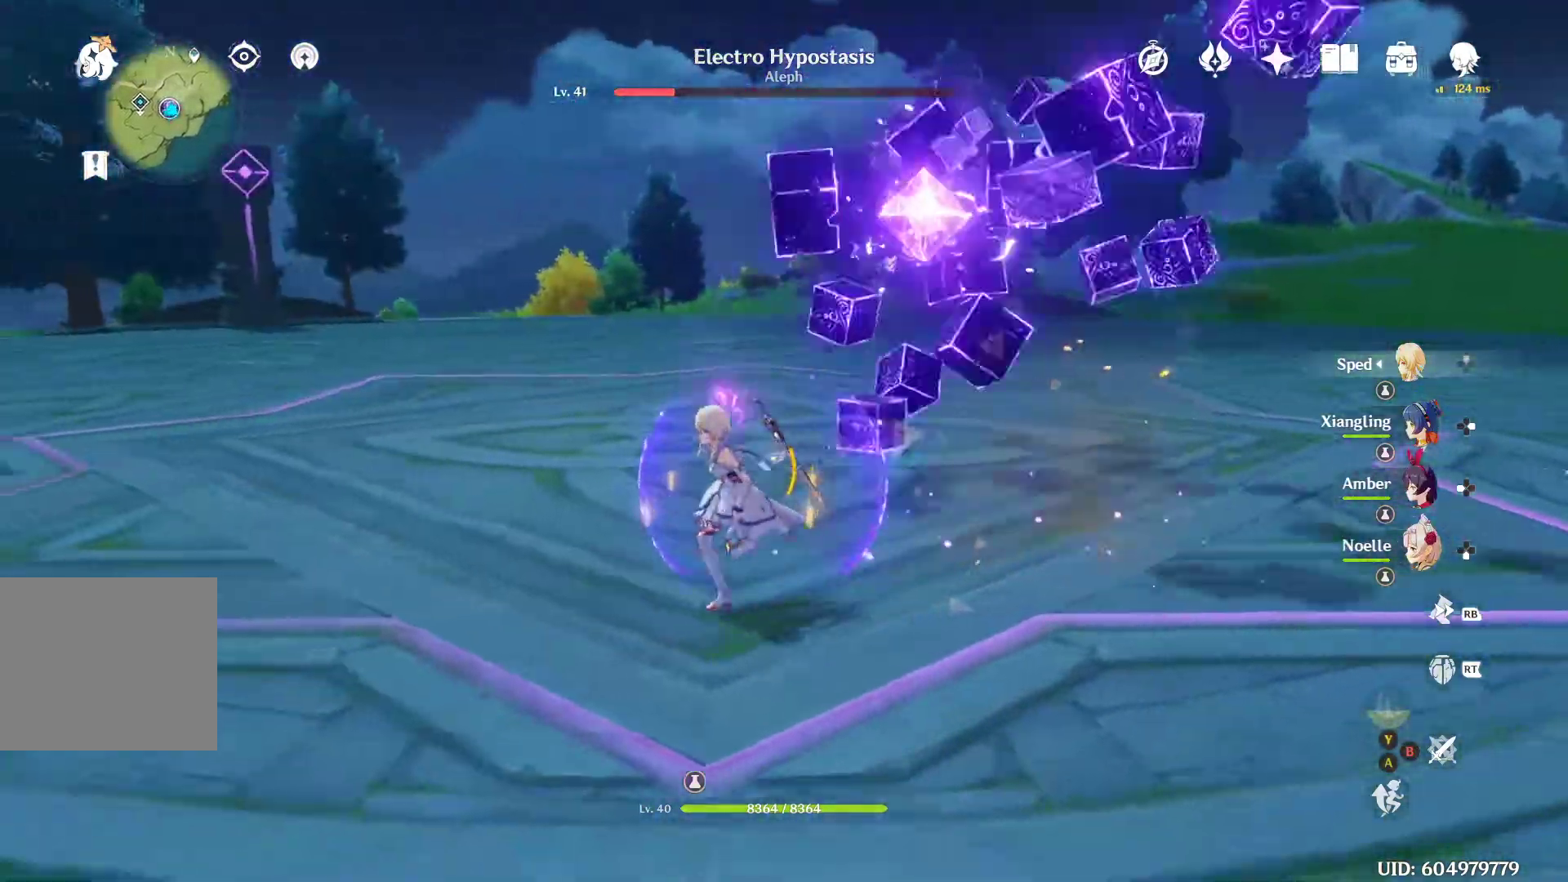
{"buttons": [], "left_stick": "down-left", "right_stick": "right", "events": [[233, "right_stick", "right"], [300, "left_stick", "down-left"]]}
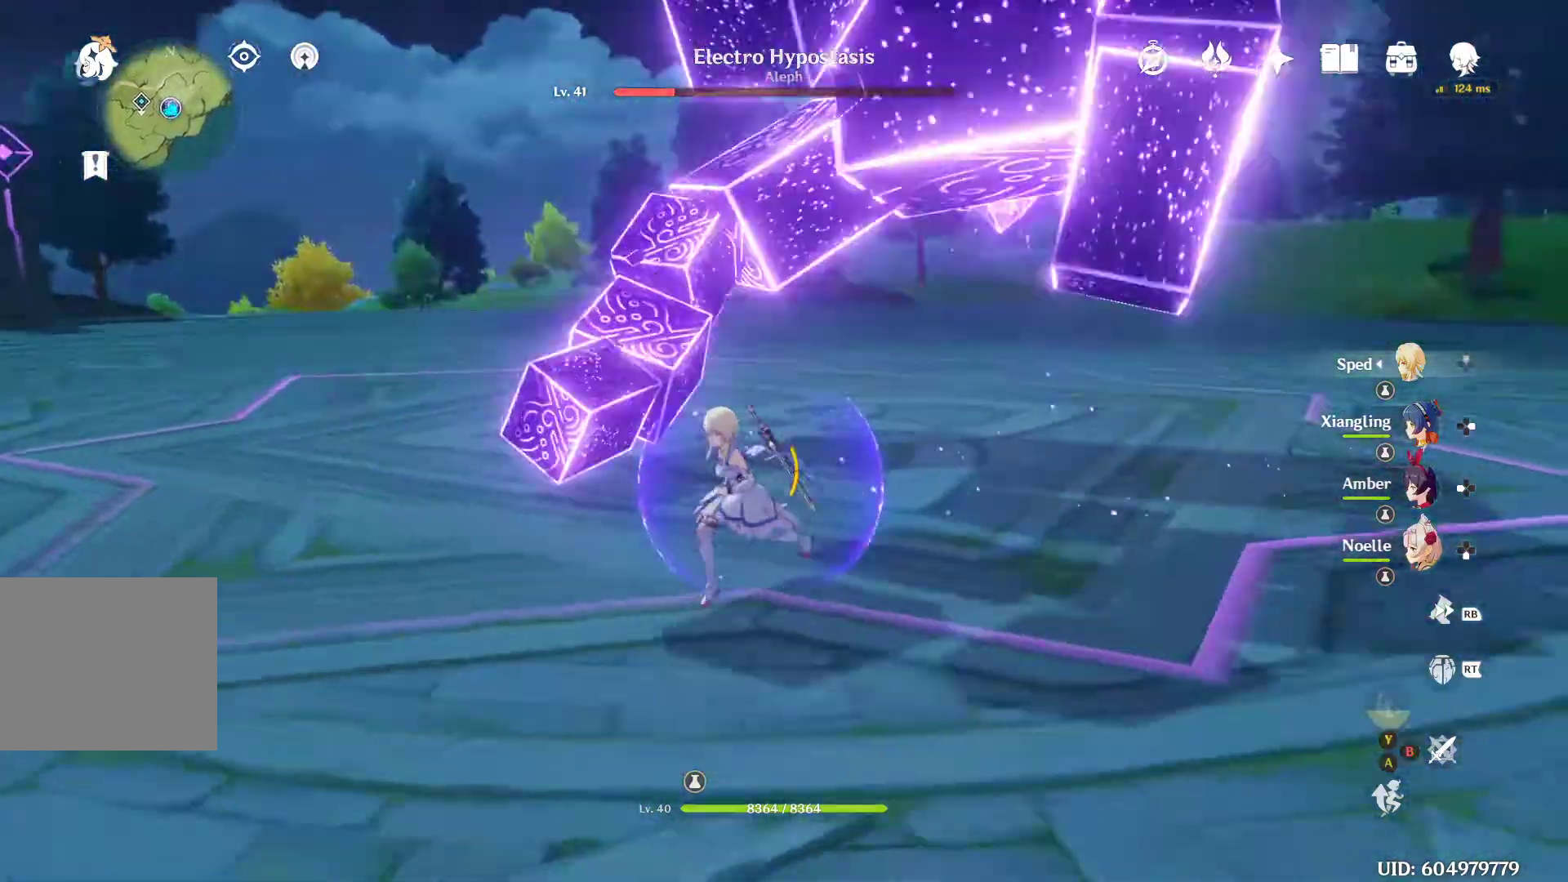
{"buttons": [], "left_stick": "left", "right_stick": "right", "events": [[200, "right_stick", "center"], [333, "left_stick", "left"], [433, "right_stick", "right"]]}
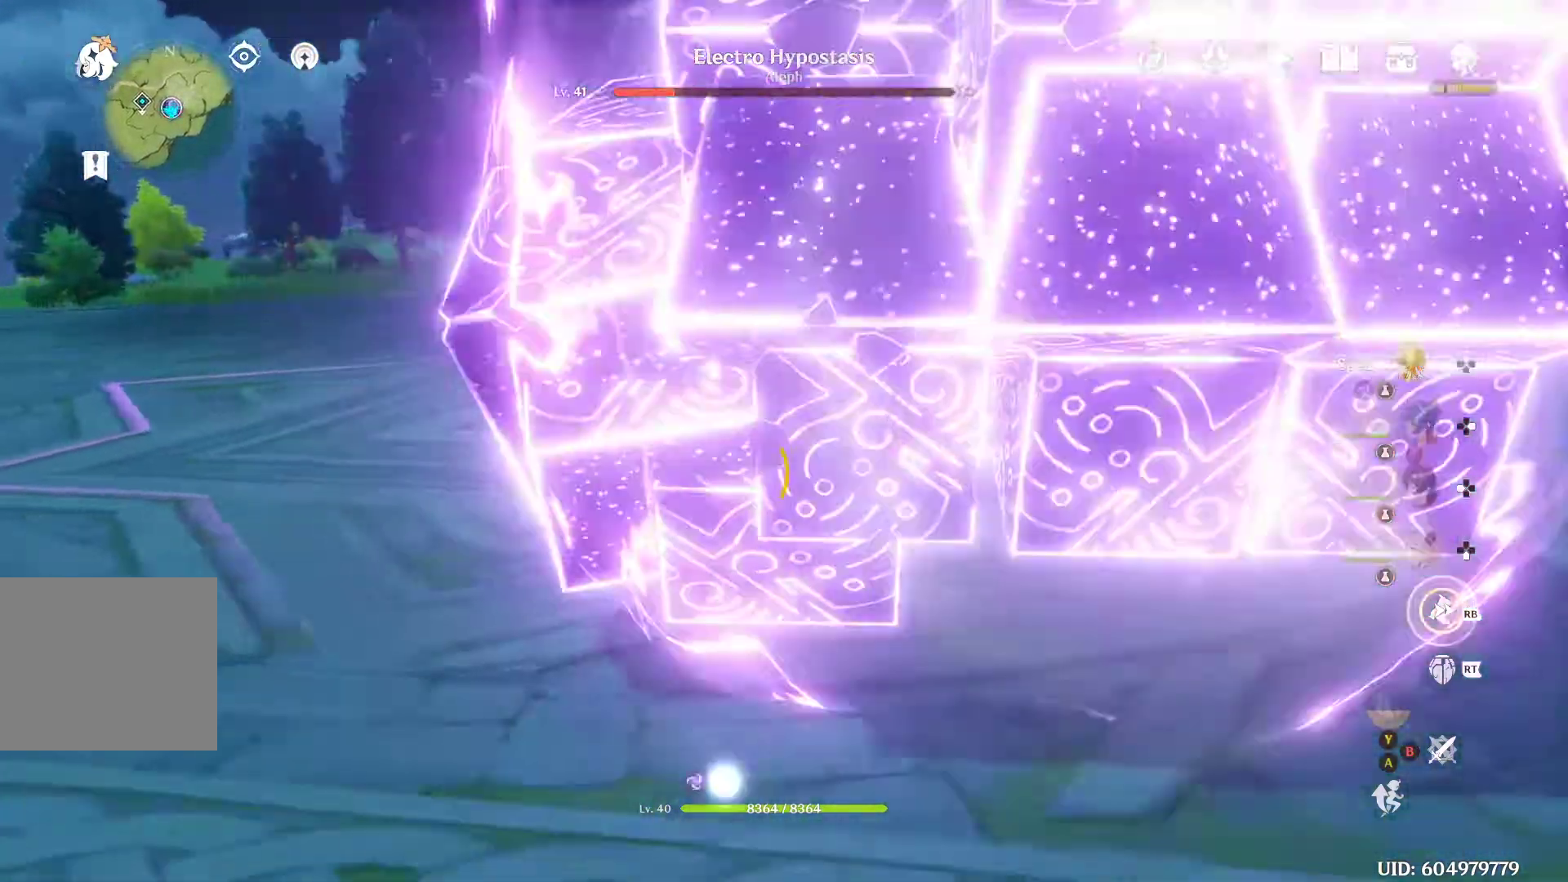
{"buttons": [], "left_stick": "left", "right_stick": "right", "events": []}
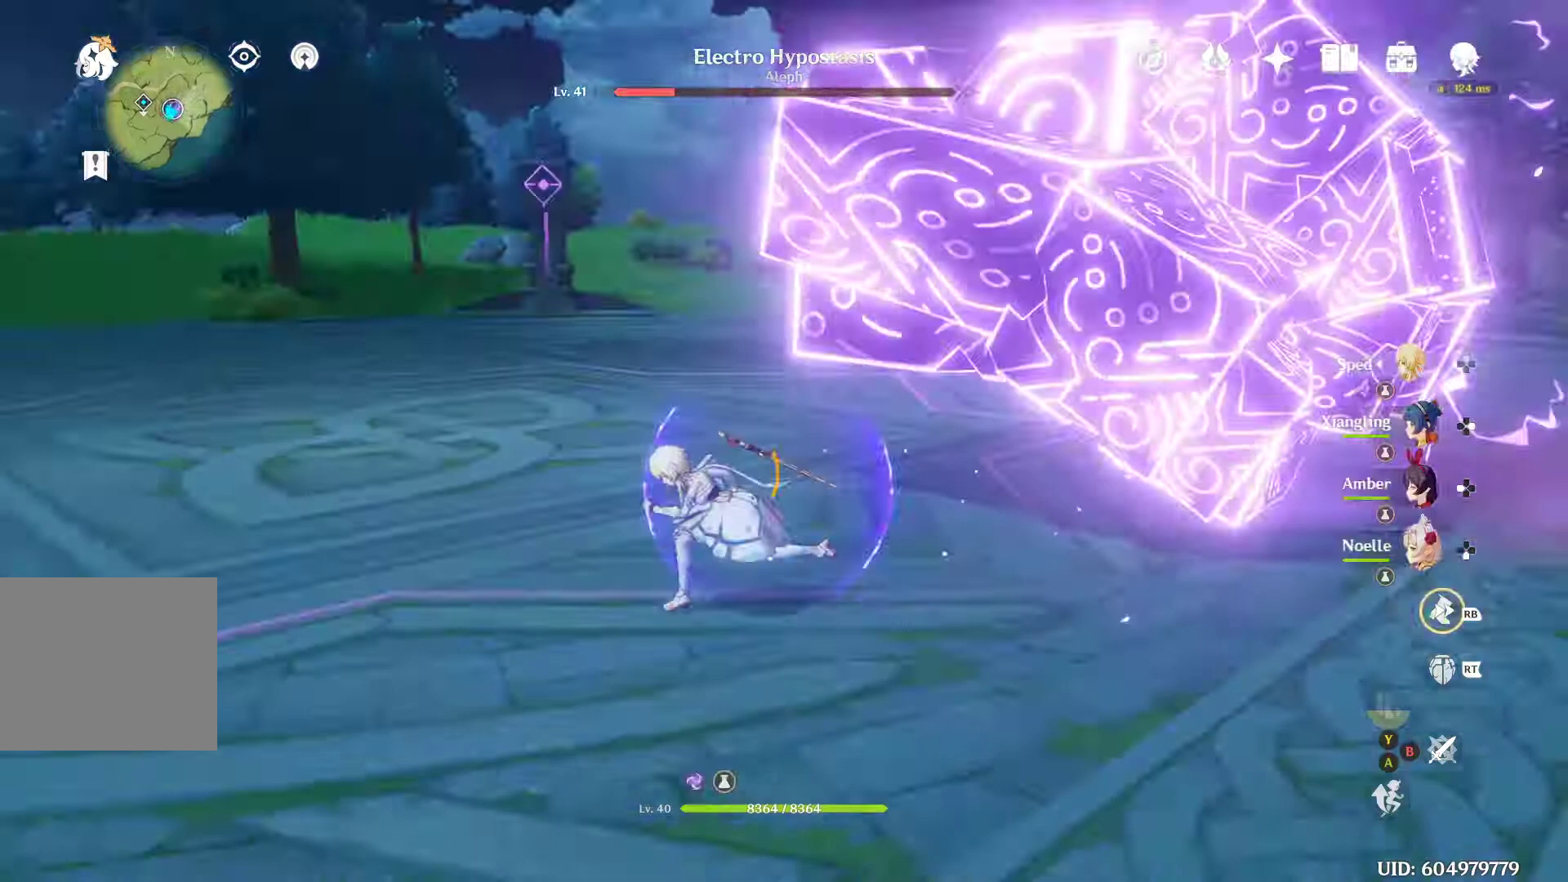
{"buttons": [], "left_stick": "left", "right_stick": "right", "events": [[167, "left_stick", "center"], [233, "right_stick", "center"], [300, "left_stick", "left"], [467, "right_stick", "right"]]}
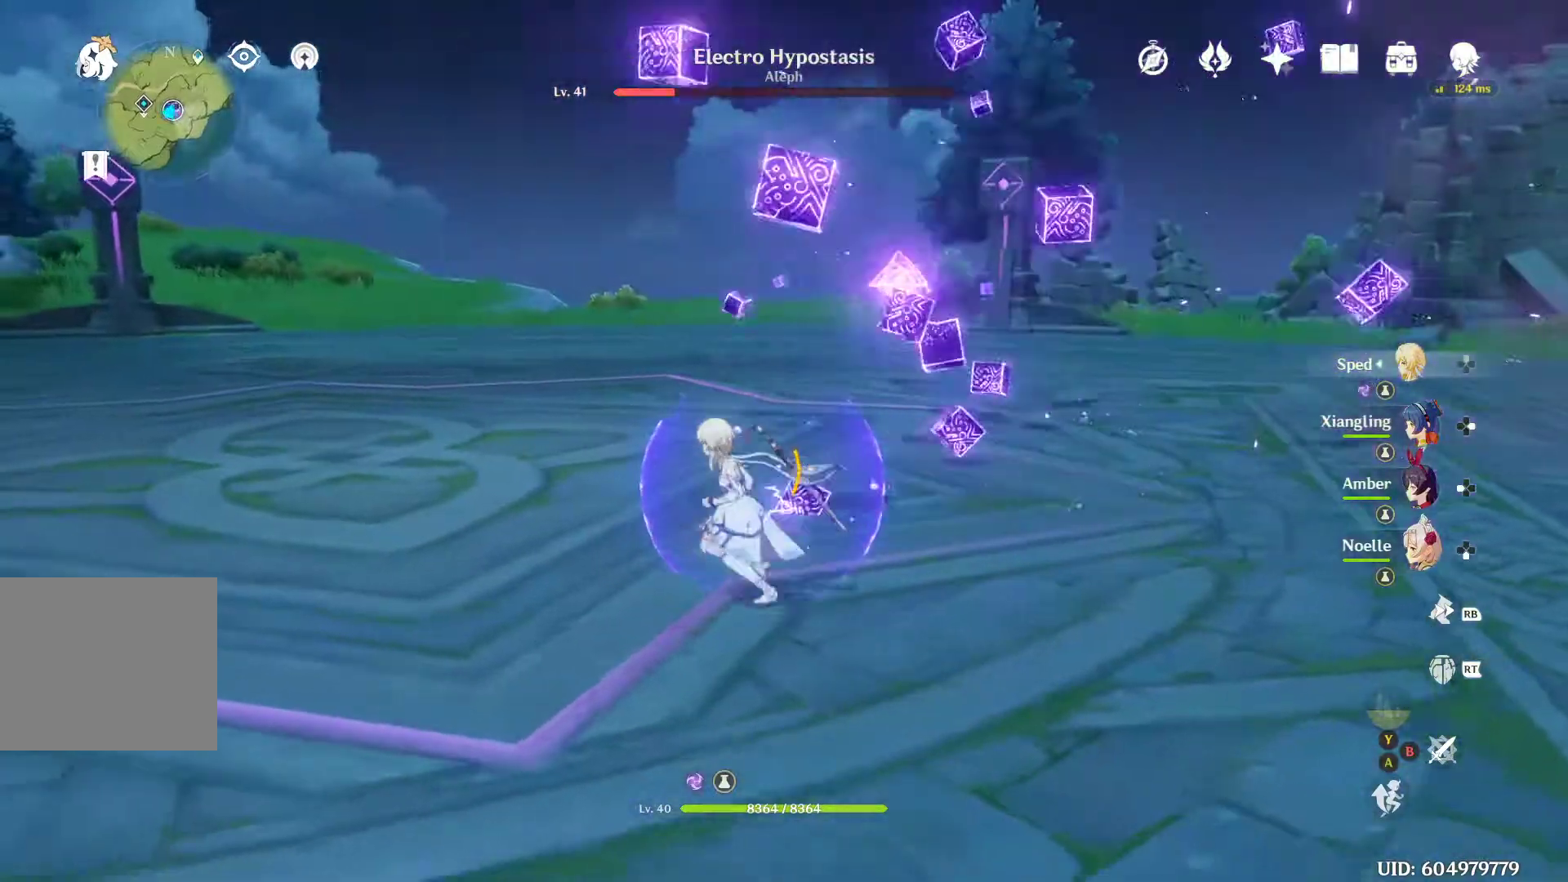
{"buttons": [], "left_stick": "left", "right_stick": "right", "events": []}
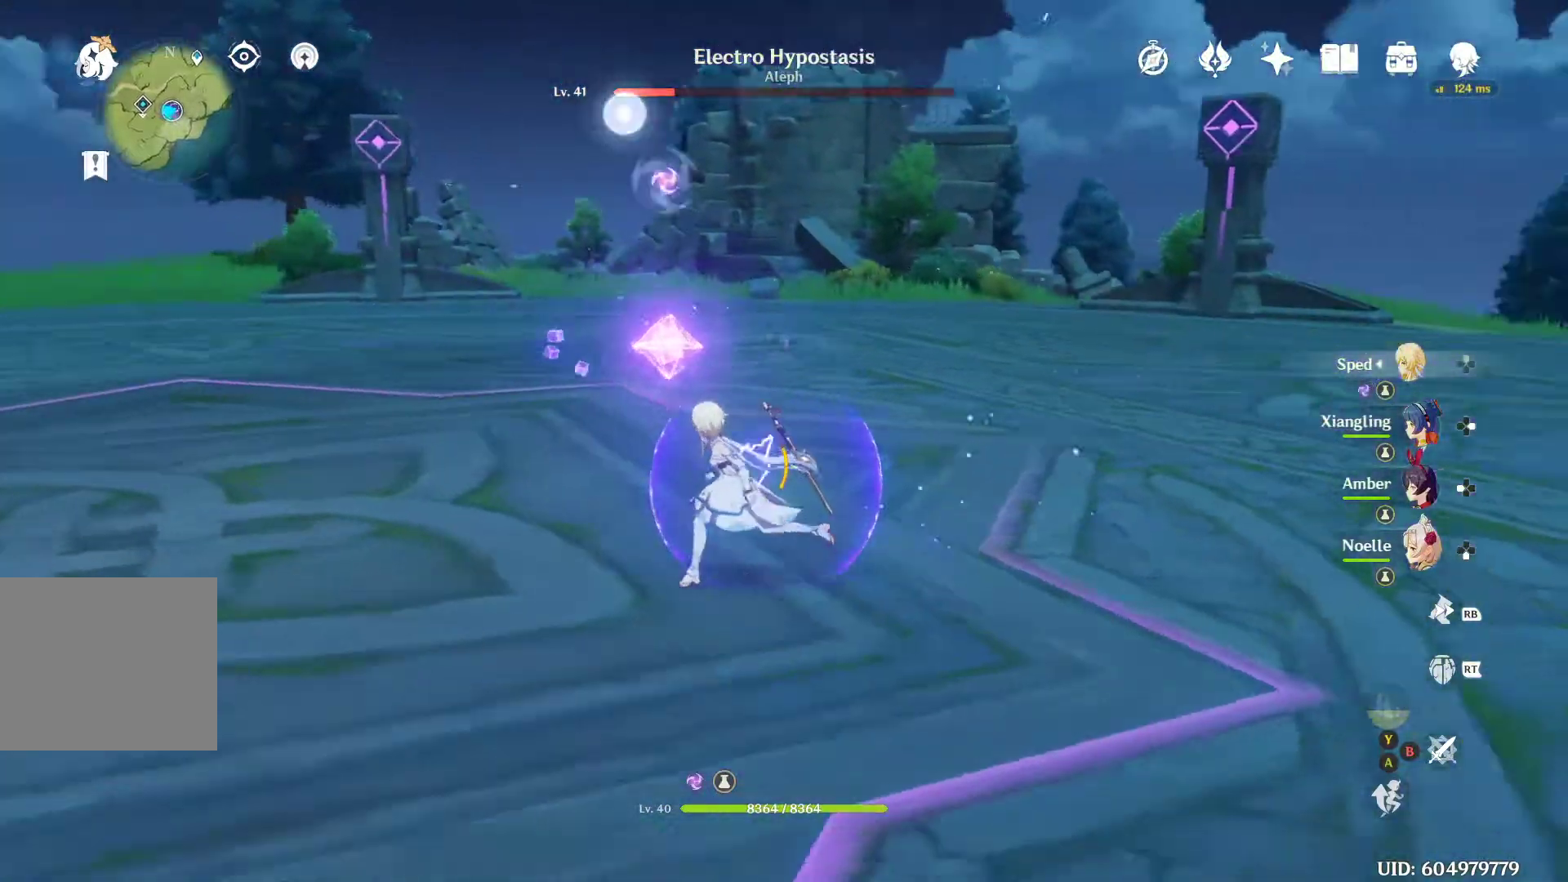
{"buttons": [], "left_stick": "up-left", "right_stick": "down-right", "events": [[167, "left_stick", "up-left"], [233, "right_stick", "center"], [500, "right_stick", "down-right"]]}
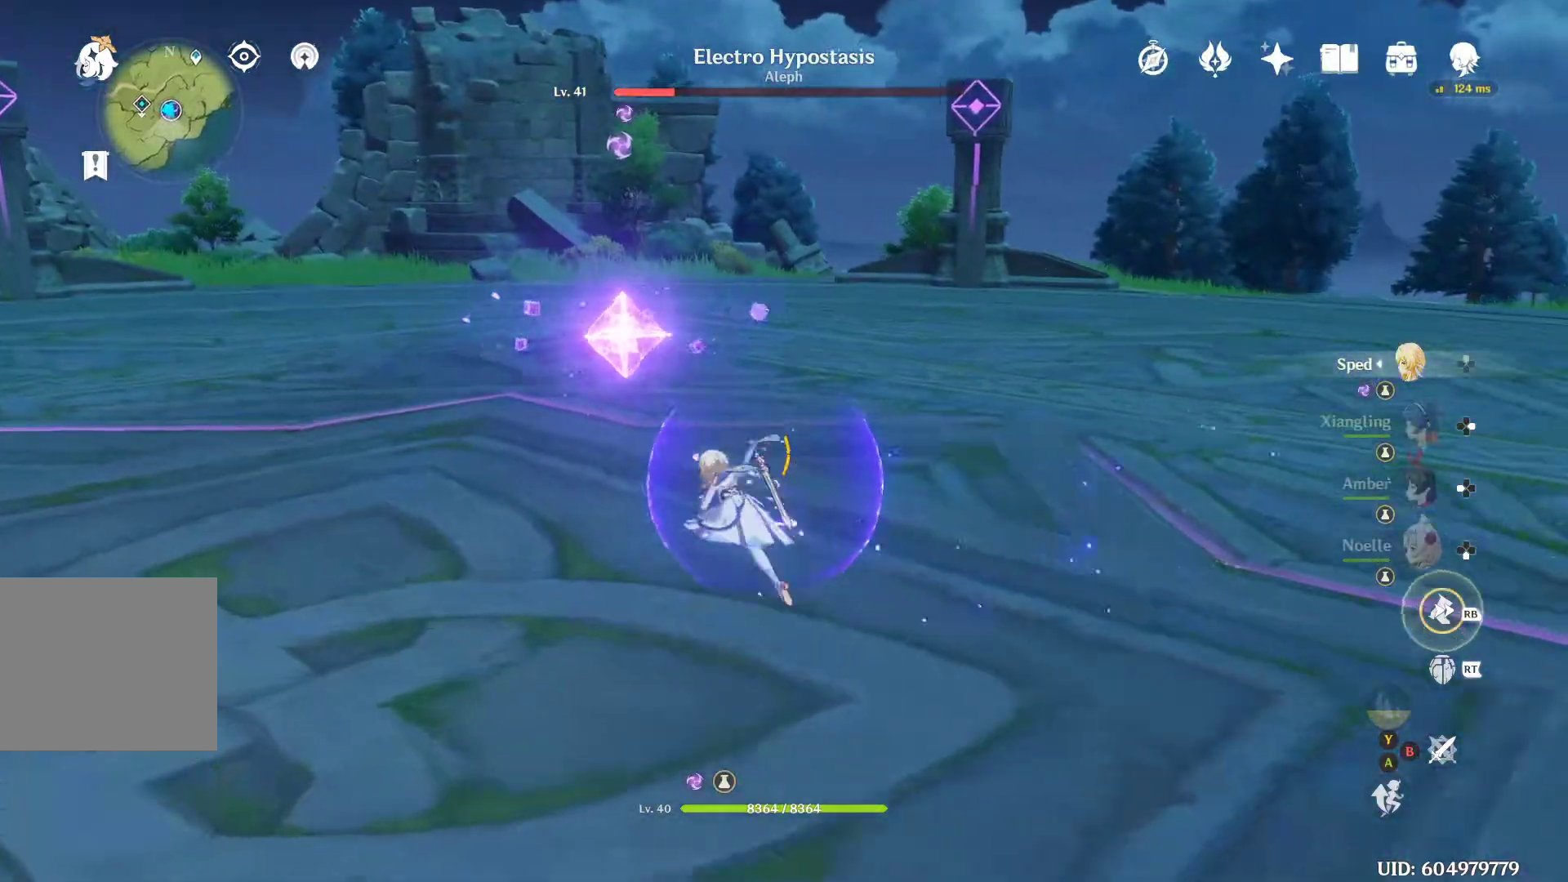
{"buttons": [], "left_stick": "up", "right_stick": "center", "events": [[133, "left_stick", "up"], [200, "right_stick", "center"]]}
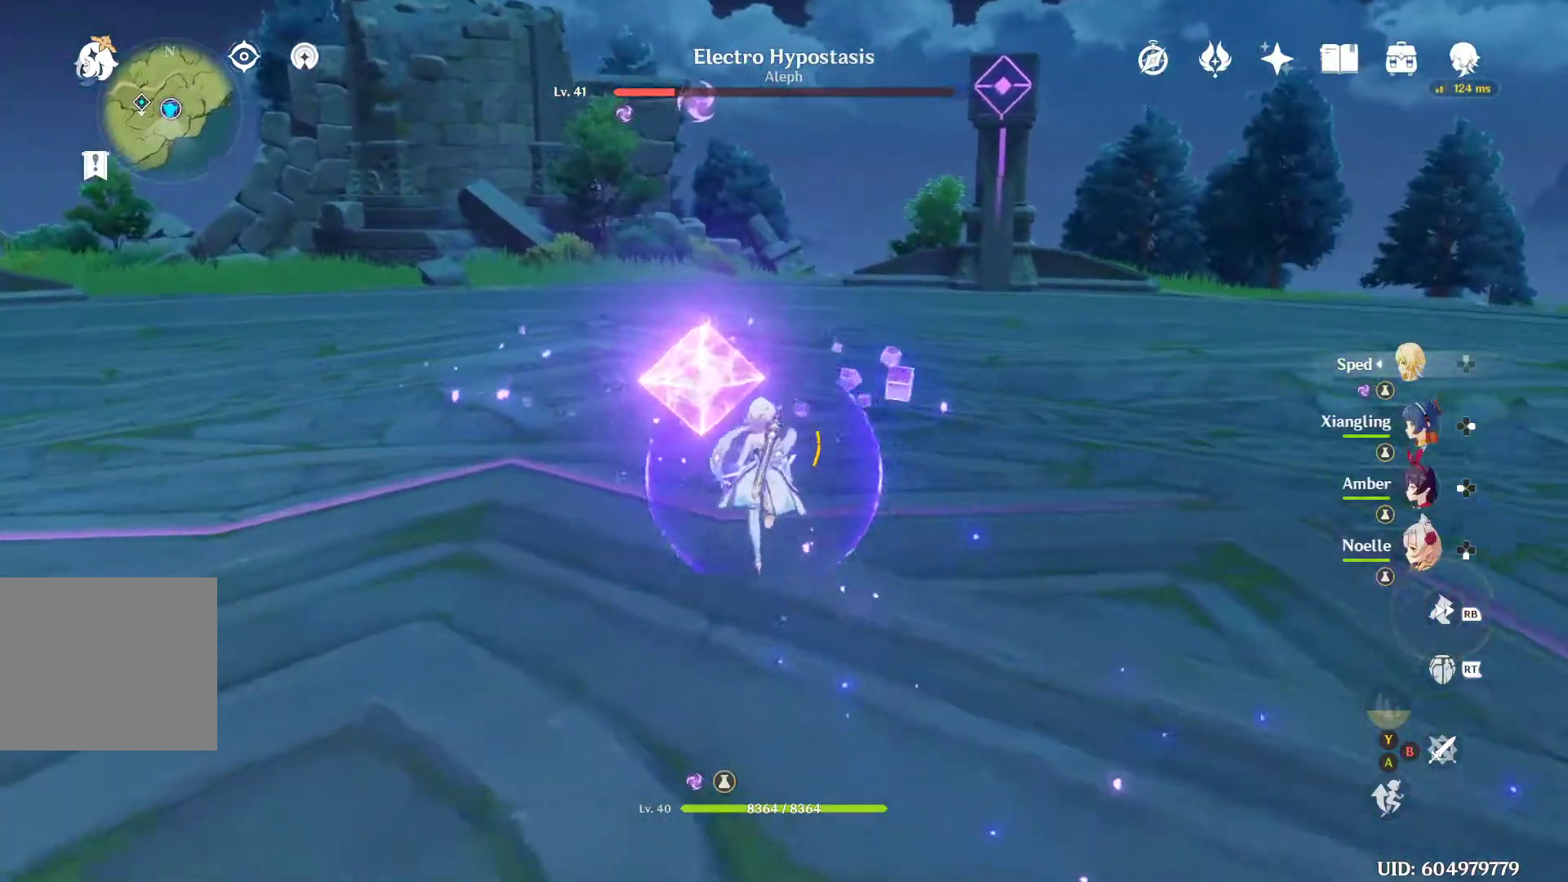
{"buttons": ["B"], "left_stick": "up-left", "right_stick": "center", "events": [[100, "R2", "down"], [233, "left_stick", "up-left"], [300, "R2", "up"], [467, "B", "down"]]}
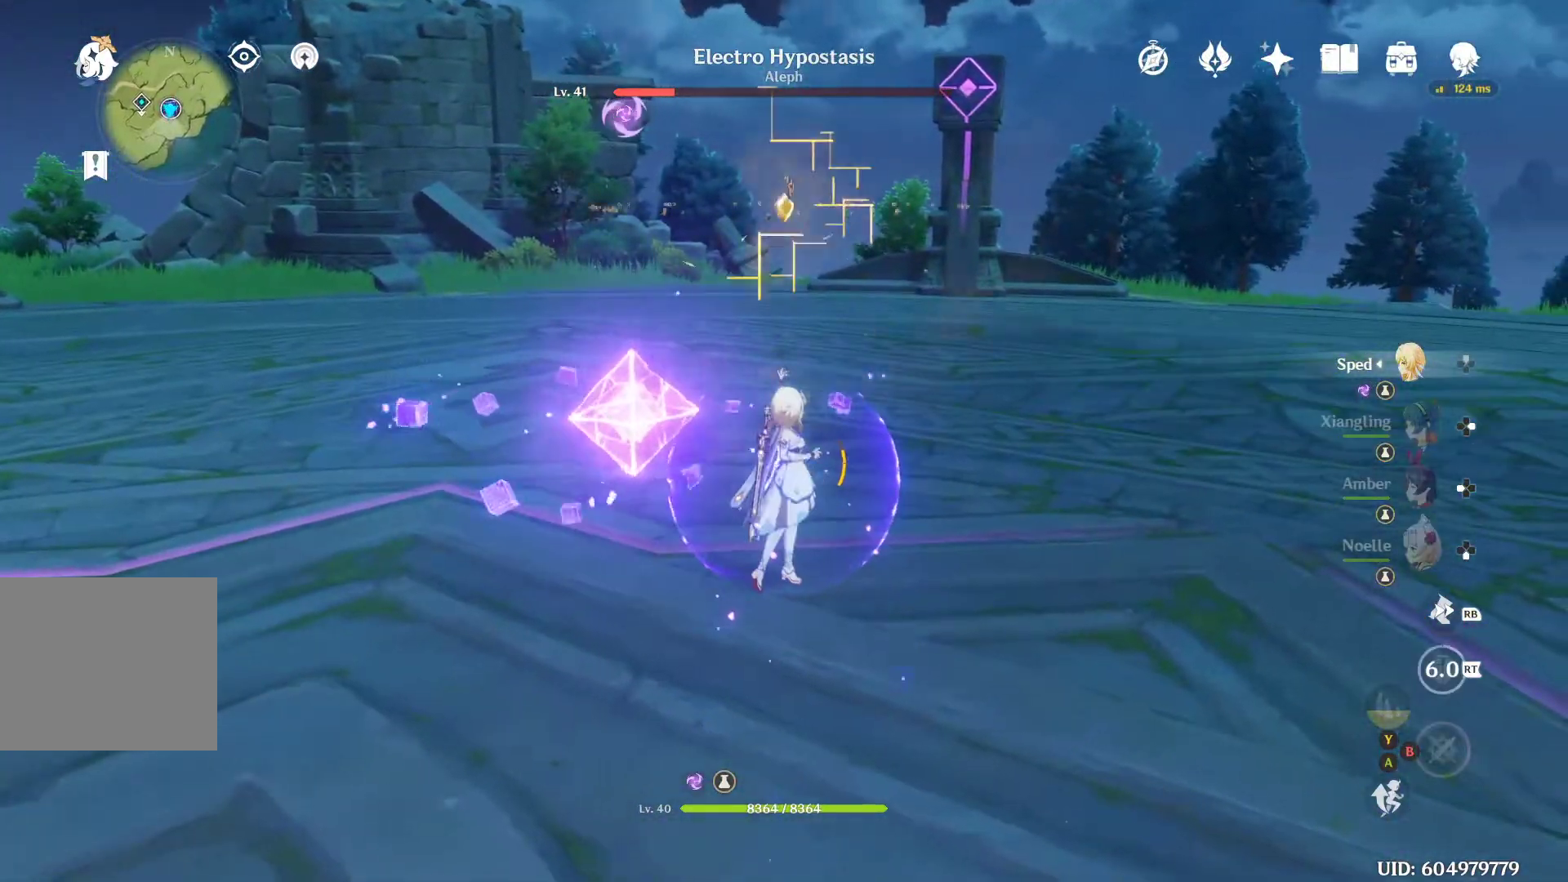
{"buttons": ["B"], "left_stick": "left", "right_stick": "center", "events": [[33, "B", "up"], [100, "B", "down"], [200, "B", "up"], [233, "B", "down"], [267, "left_stick", "left"], [367, "B", "up"], [500, "B", "down"]]}
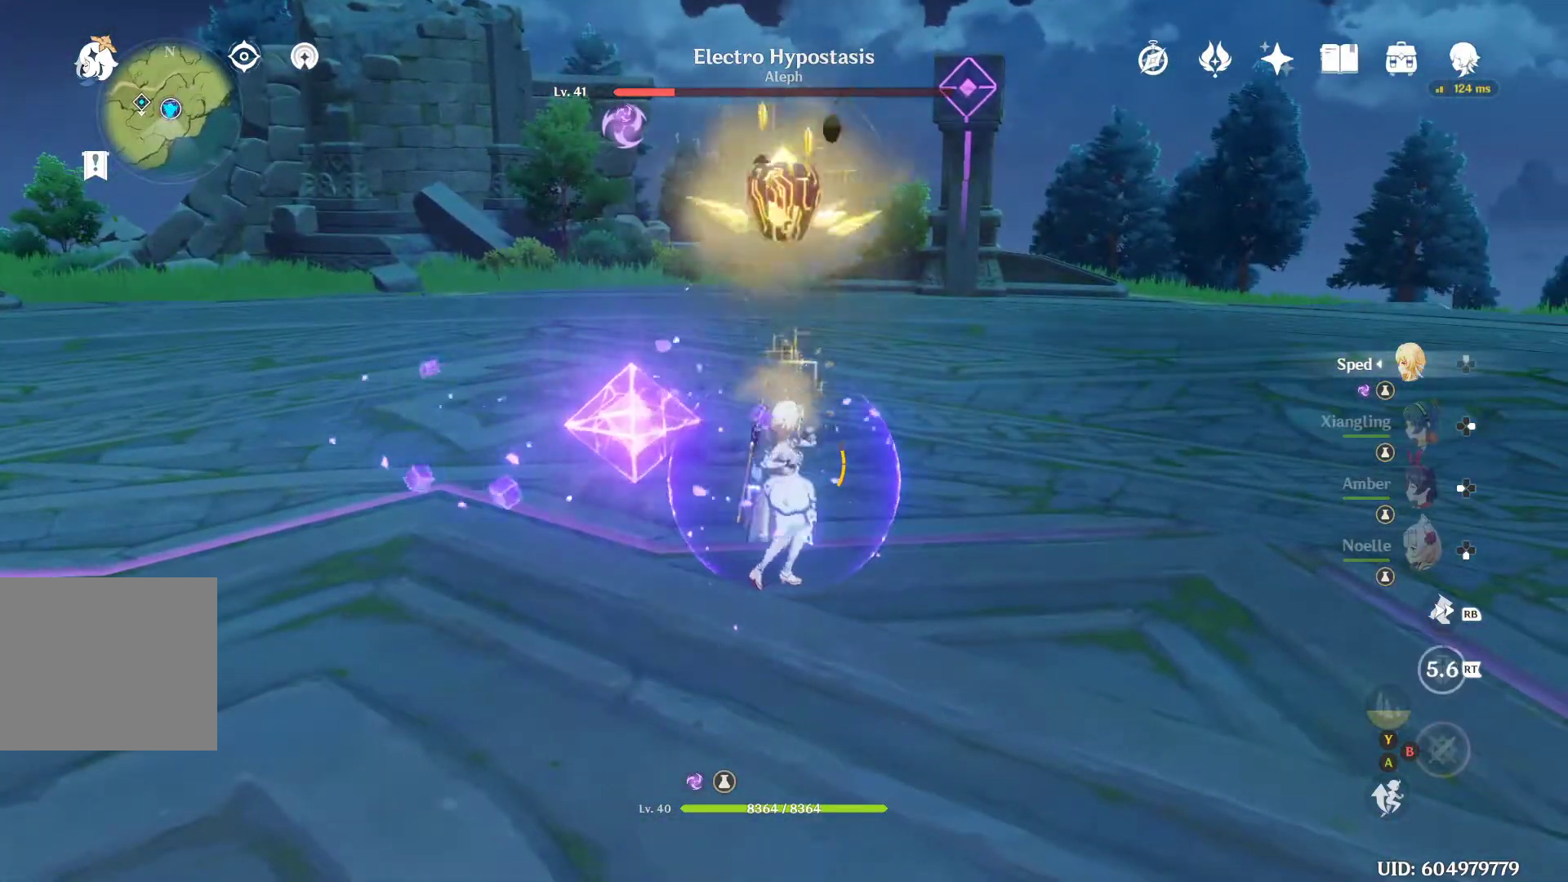
{"buttons": [], "left_stick": "left", "right_stick": "center", "events": [[67, "B", "up"], [133, "B", "down"], [200, "B", "up"], [300, "B", "down"], [333, "B", "up"], [433, "B", "down"], [500, "B", "up"]]}
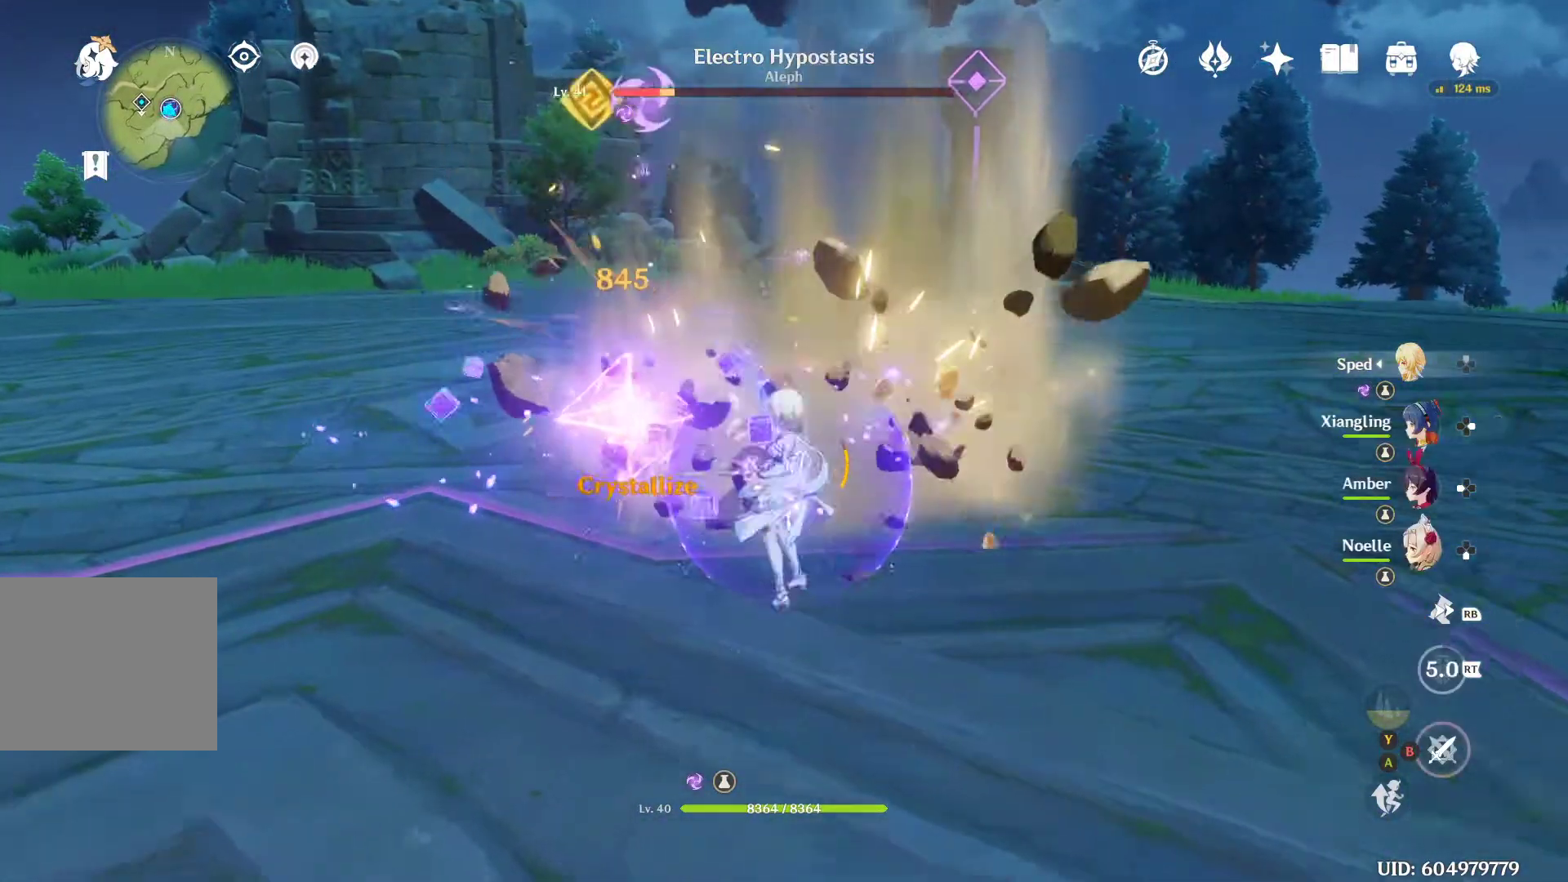
{"buttons": ["B"], "left_stick": "left", "right_stick": "center", "events": [[67, "B", "down"], [133, "B", "up"], [200, "B", "down"], [267, "B", "up"], [333, "B", "down"], [400, "B", "up"], [467, "B", "down"]]}
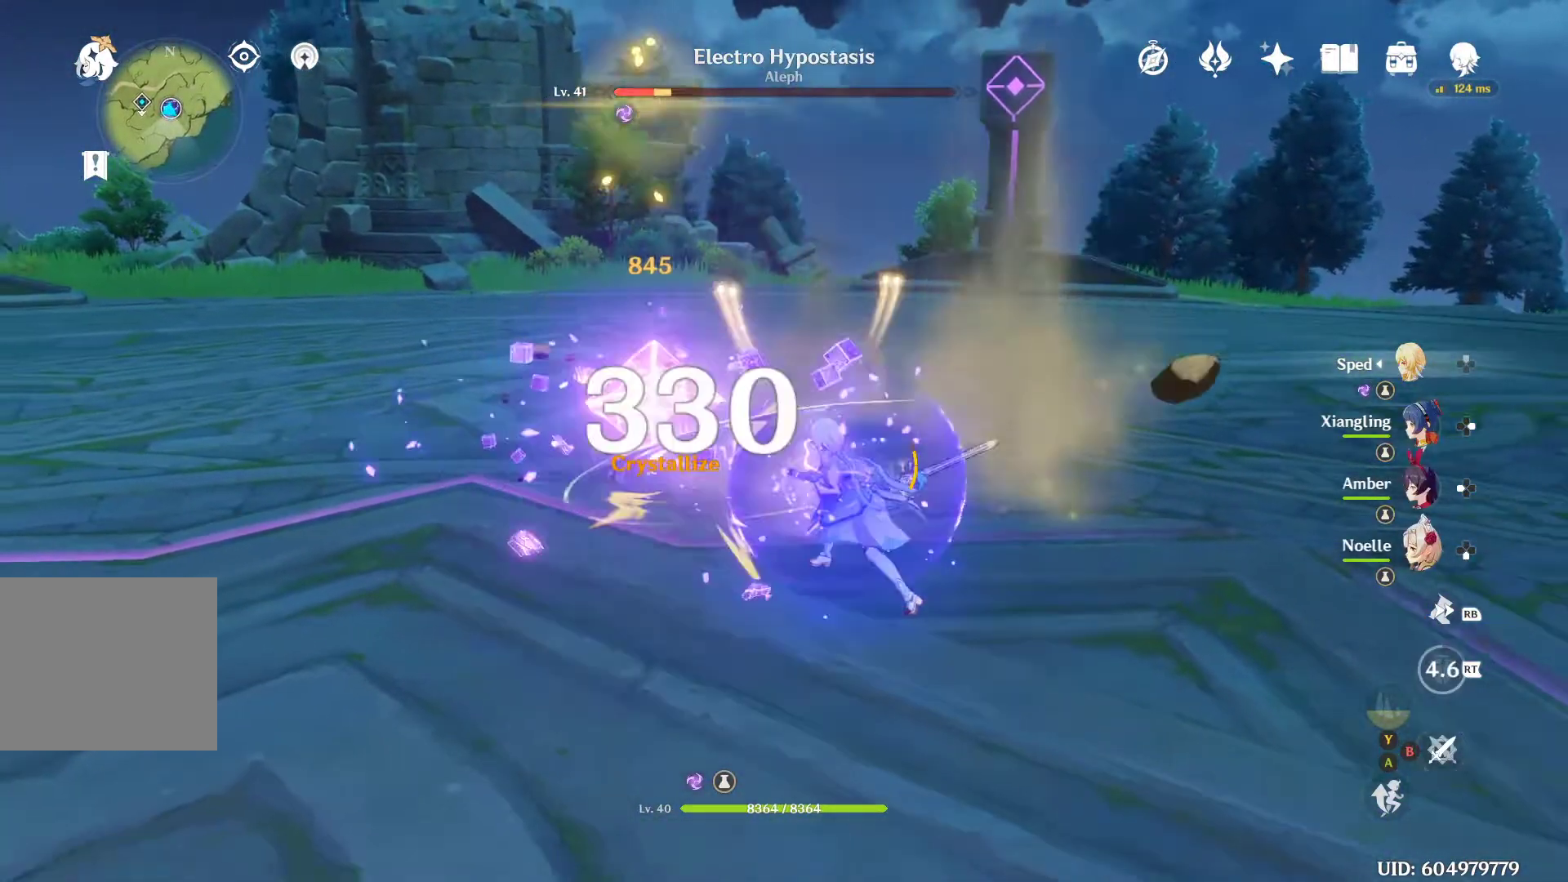
{"buttons": ["B"], "left_stick": "up-left", "right_stick": "center", "events": [[33, "B", "up"], [100, "B", "down"], [100, "left_stick", "up-left"], [133, "B", "up"], [233, "B", "down"], [267, "B", "up"], [367, "B", "down"], [433, "B", "up"], [500, "B", "down"]]}
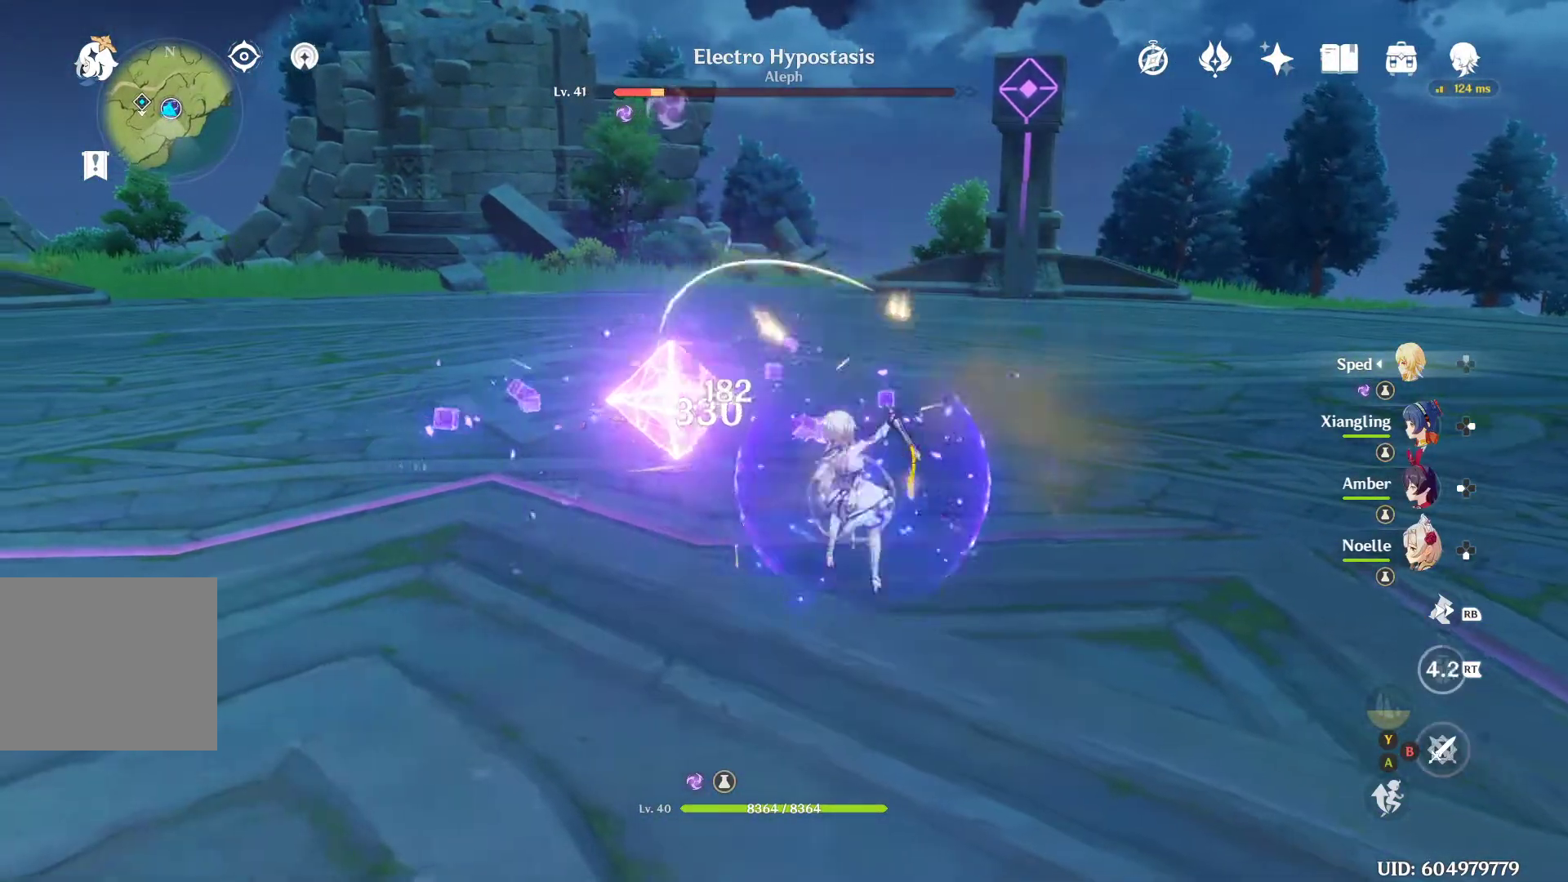
{"buttons": [], "left_stick": "up-left", "right_stick": "center", "events": [[67, "B", "up"], [133, "B", "down"], [200, "B", "up"], [267, "B", "down"], [333, "B", "up"], [400, "B", "down"], [467, "B", "up"]]}
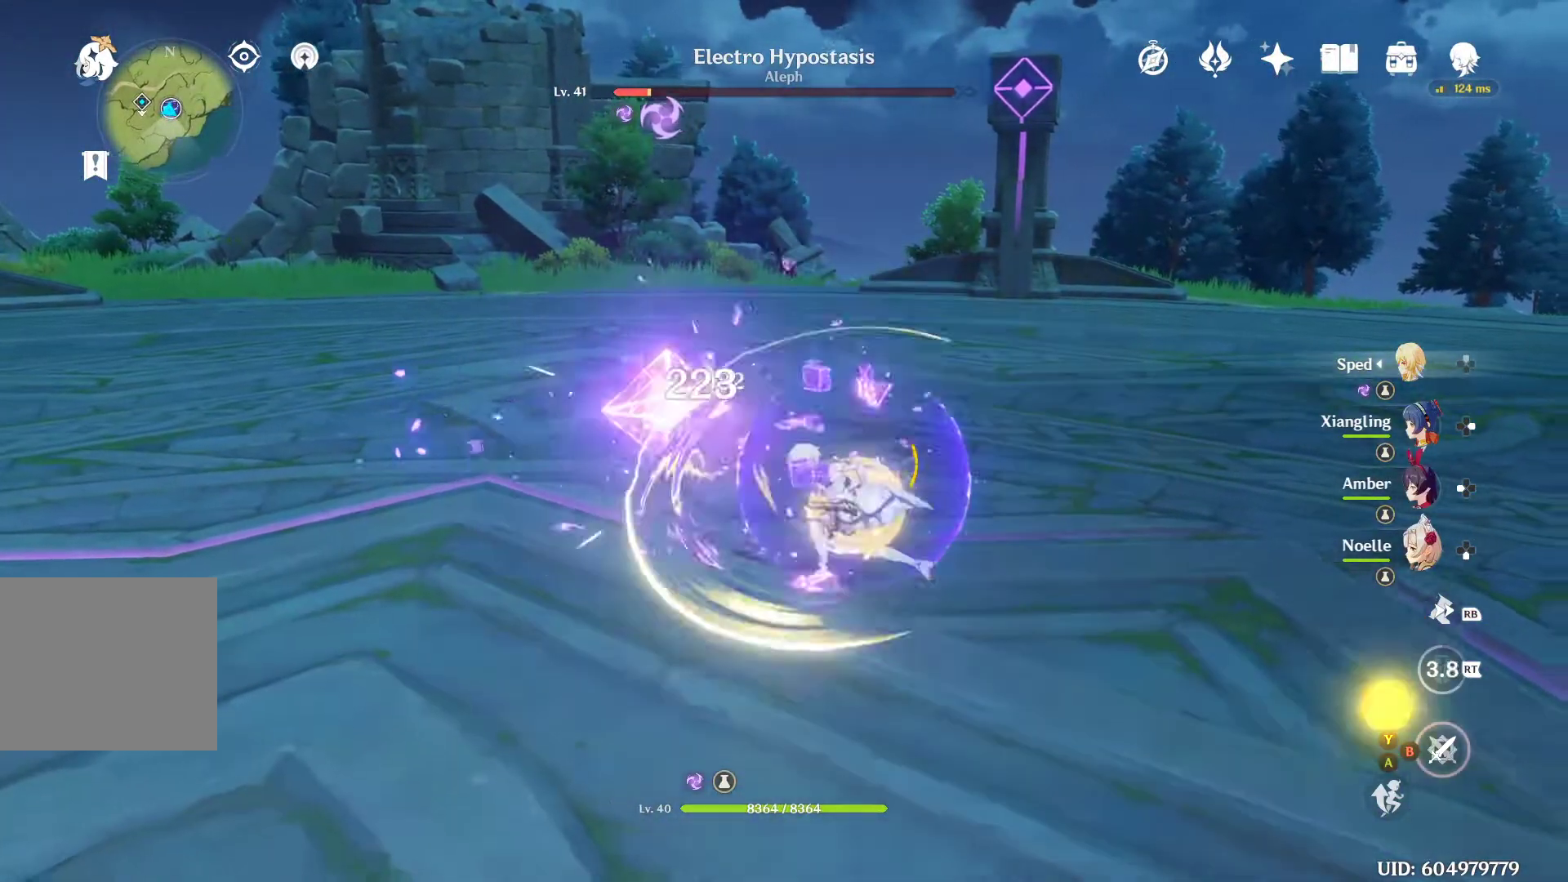
{"buttons": [], "left_stick": "up-left", "right_stick": "center", "events": [[33, "B", "down"], [100, "B", "up"], [200, "B", "down"], [233, "B", "up"], [333, "B", "down"], [367, "B", "up"], [433, "B", "down"], [500, "B", "up"]]}
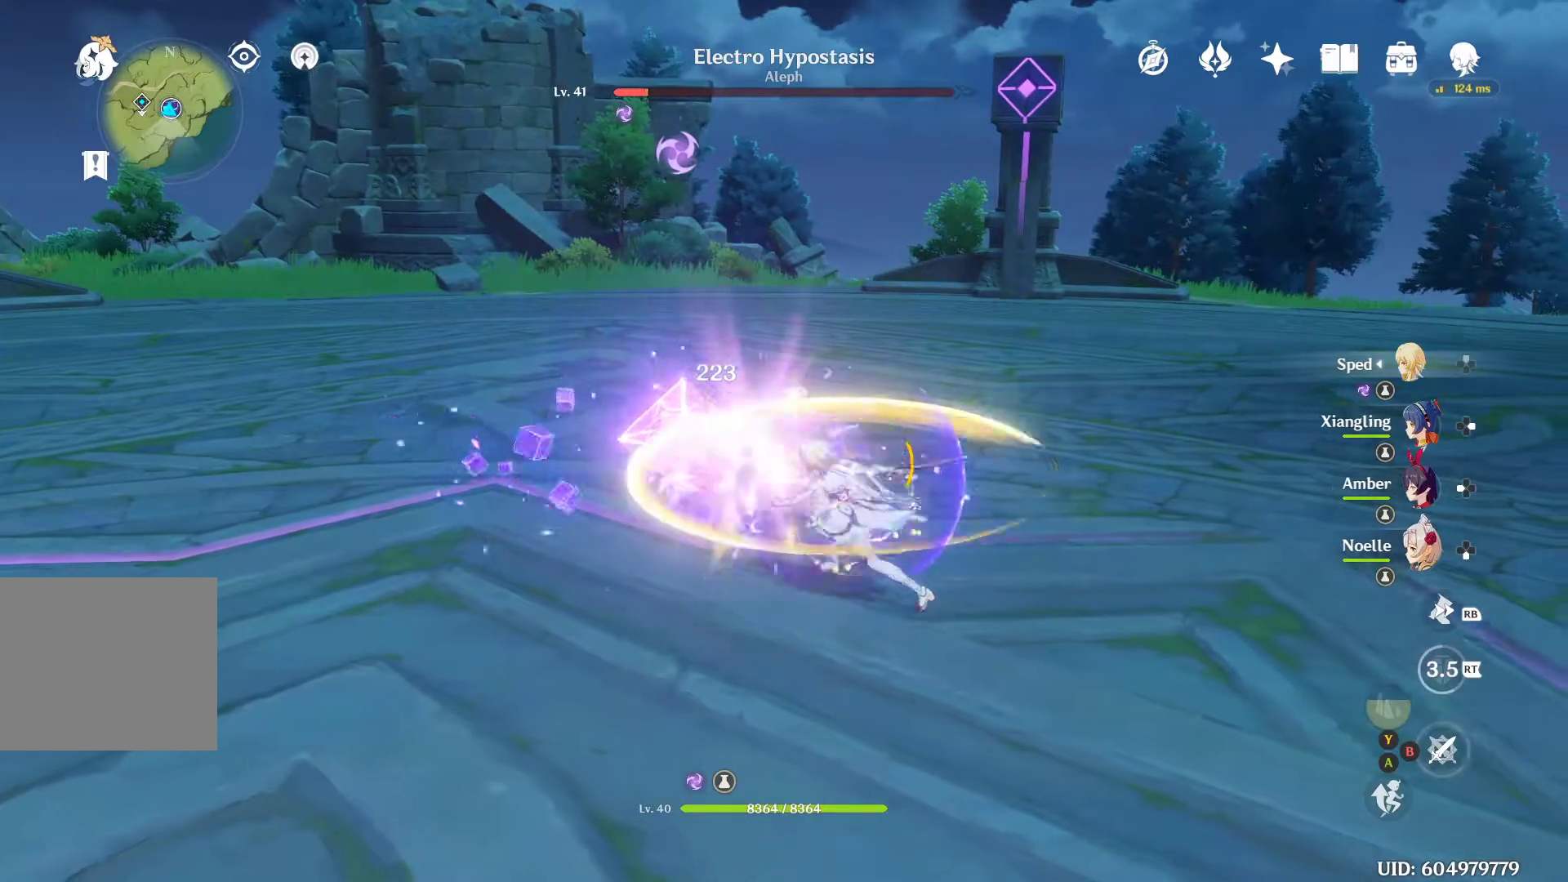
{"buttons": ["B"], "left_stick": "up-left", "right_stick": "center", "events": [[100, "B", "down"], [133, "B", "up"], [200, "B", "down"], [267, "B", "up"], [333, "B", "down"], [400, "B", "up"], [500, "B", "down"]]}